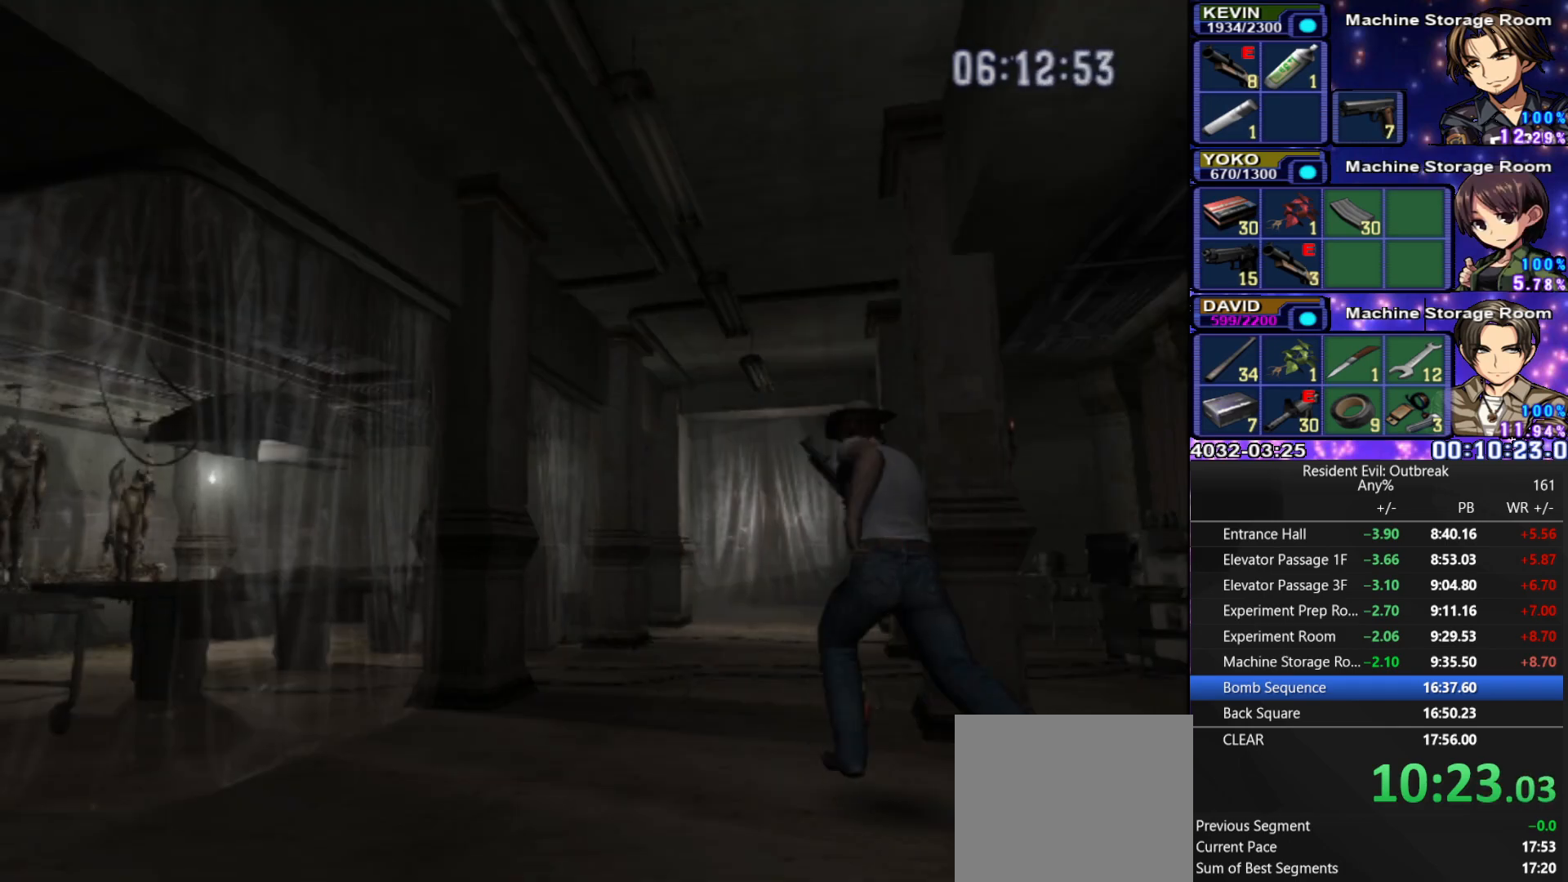
Gameplay with a controller (PlayStation layout); each line is a JSON object with the inputs held at the frame after it. "events" lists button and stick changes between this image and that frame as [ms after this image, input, new state], when the widget could be followed in between. Not read: TOUCHPAD.
{"buttons": ["CROSS", "DPAD_UP", "DPAD_RIGHT"], "left_stick": "center", "right_stick": "center", "events": [[50, "R3", "down"], [233, "R3", "up"], [467, "DPAD_RIGHT", "down"]]}
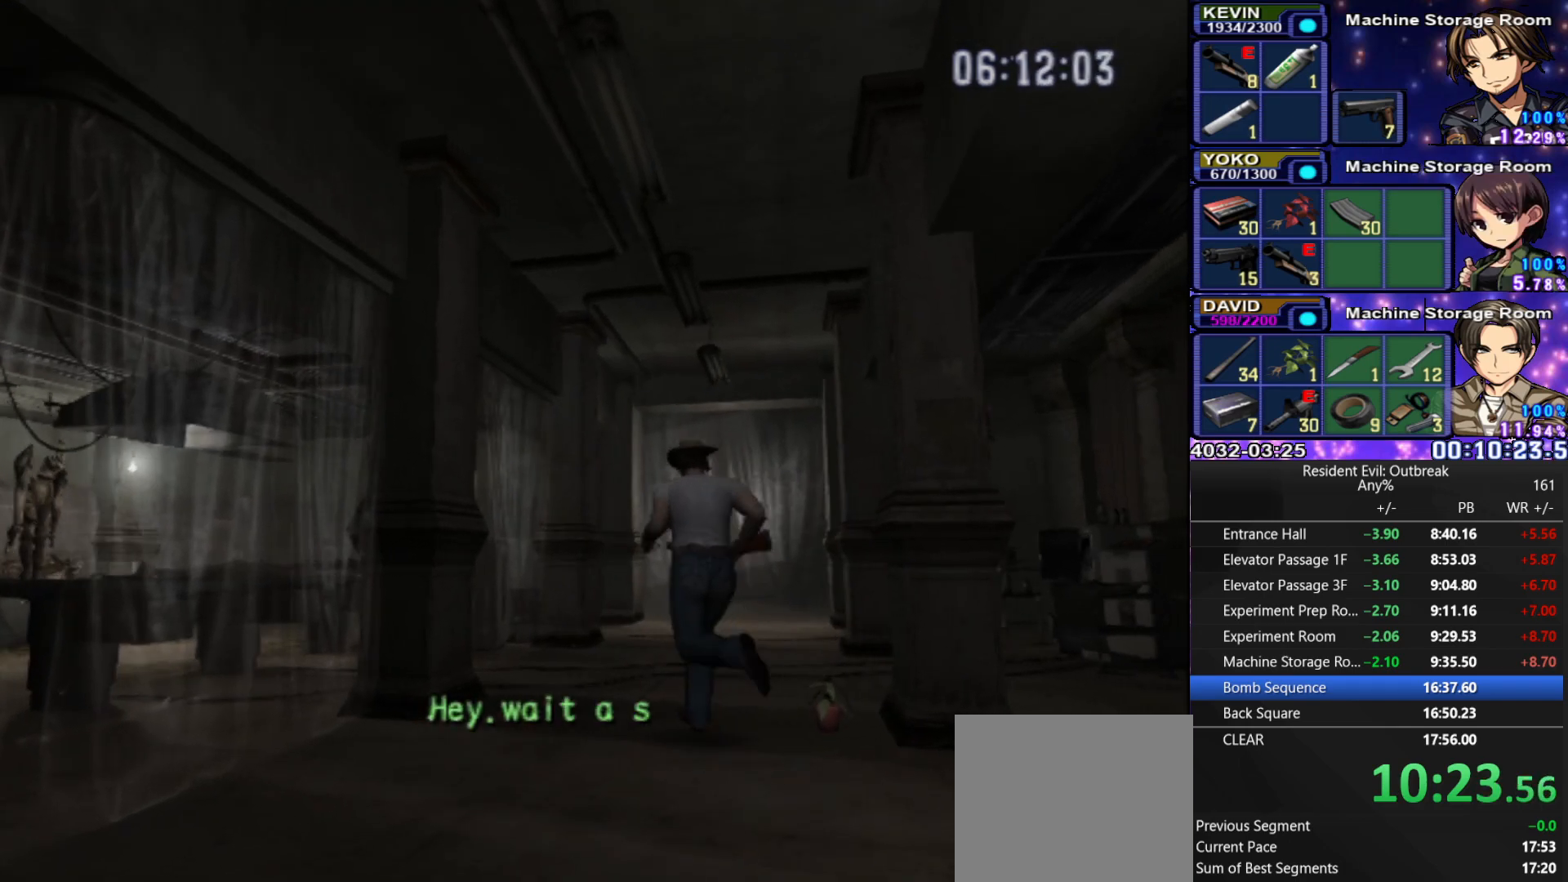
{"buttons": ["CROSS", "R3", "DPAD_UP"], "left_stick": "center", "right_stick": "center", "events": [[350, "R3", "down"], [483, "DPAD_RIGHT", "up"]]}
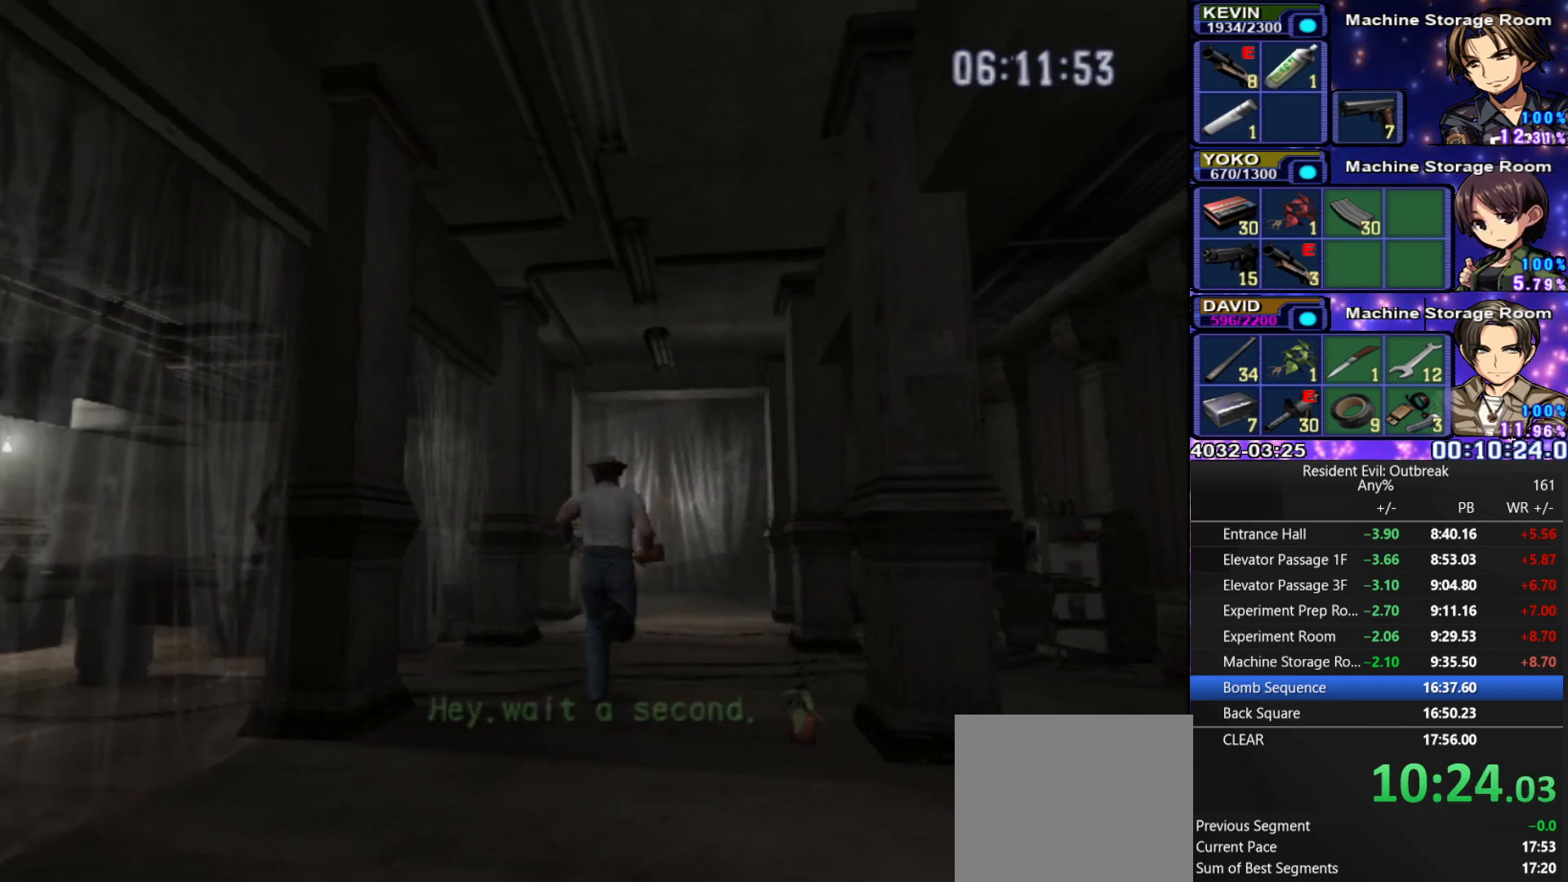
{"buttons": ["CROSS", "DPAD_UP"], "left_stick": "center", "right_stick": "center", "events": [[50, "R3", "up"], [267, "R3", "down"], [433, "R3", "up"]]}
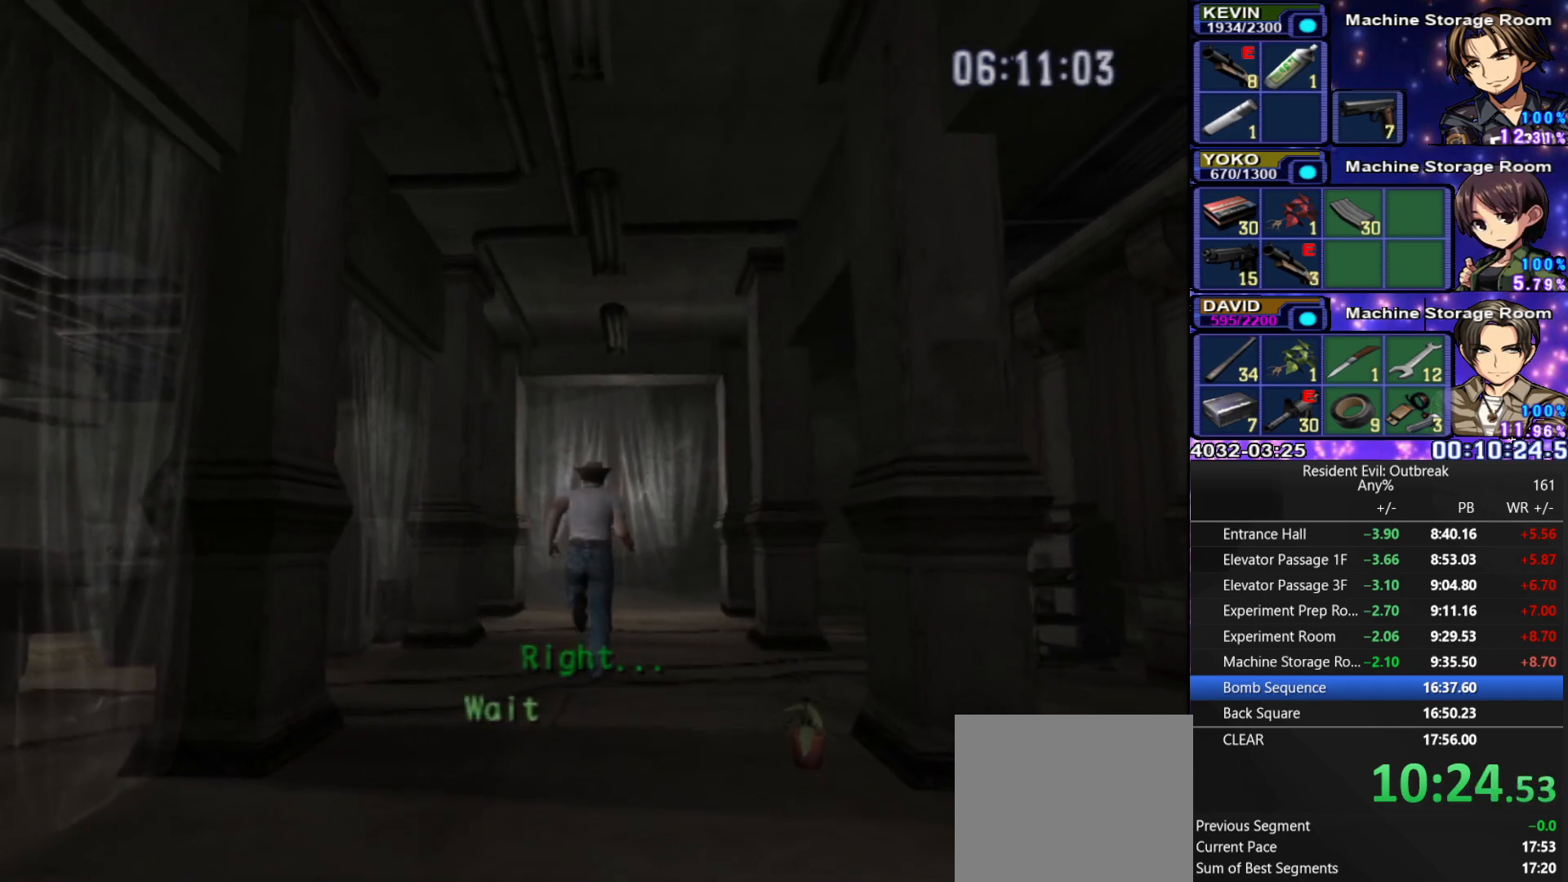
{"buttons": ["CROSS", "DPAD_UP", "DPAD_LEFT"], "left_stick": "center", "right_stick": "center", "events": [[467, "DPAD_LEFT", "down"]]}
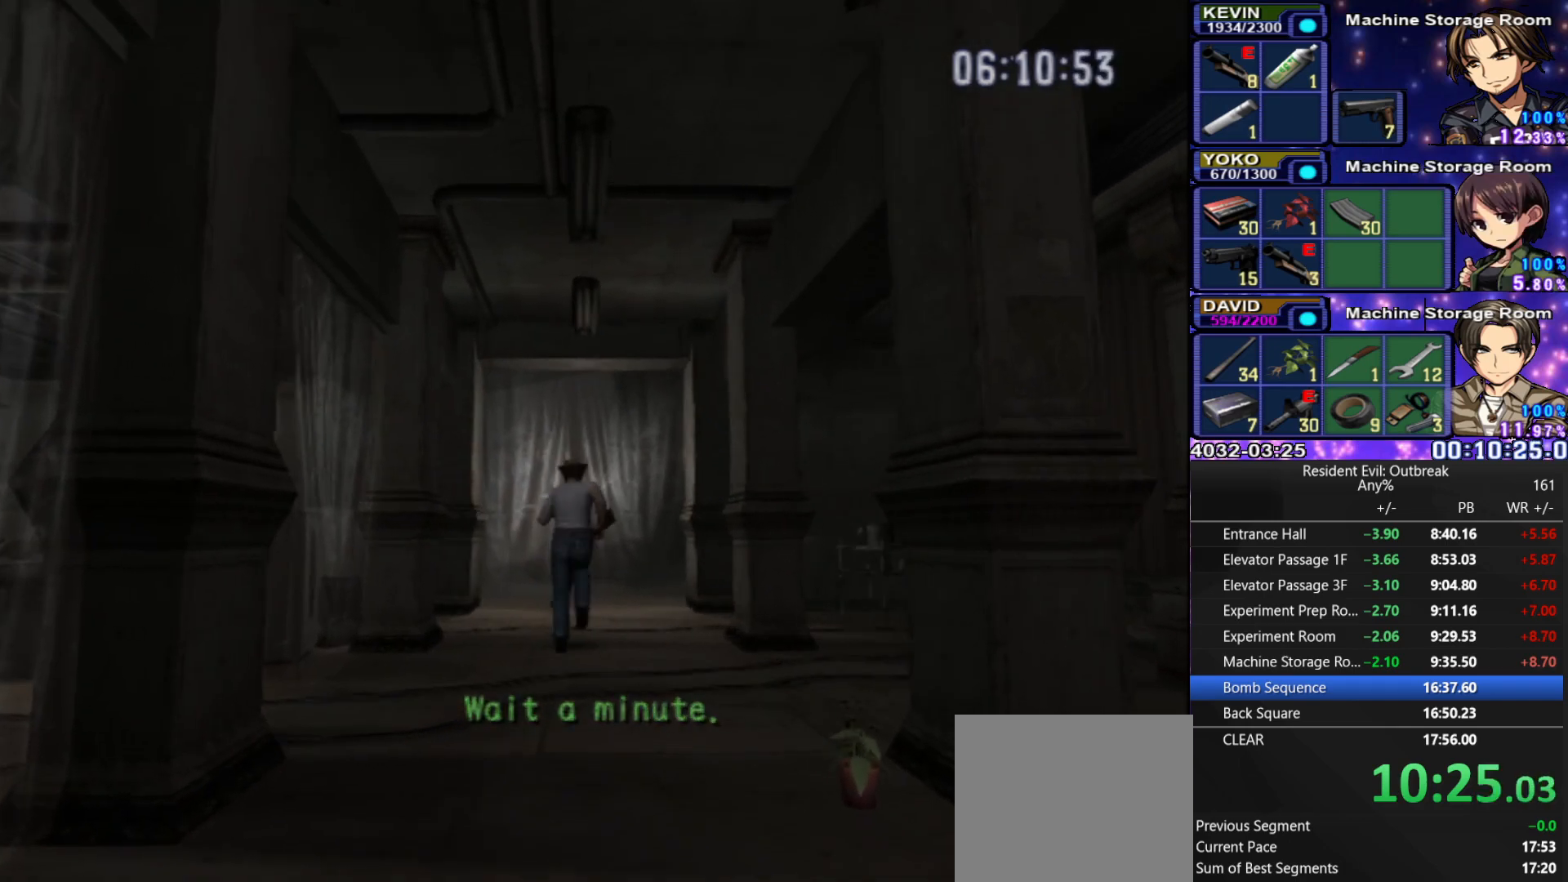
{"buttons": ["CROSS", "DPAD_UP"], "left_stick": "center", "right_stick": "center", "events": [[150, "DPAD_LEFT", "up"]]}
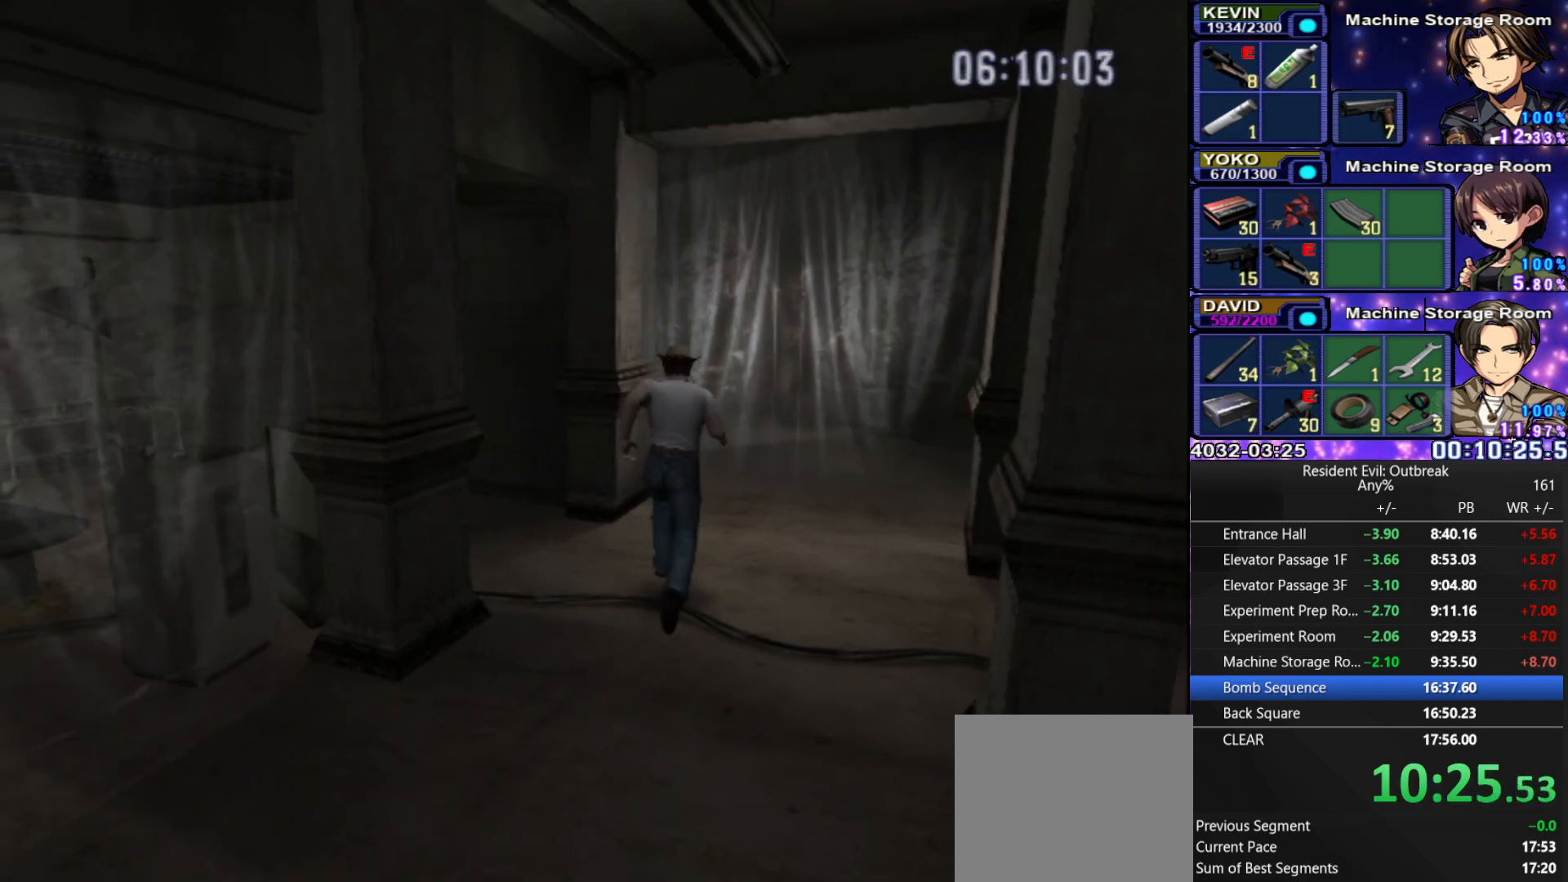
{"buttons": ["CROSS", "DPAD_UP"], "left_stick": "center", "right_stick": "center", "events": []}
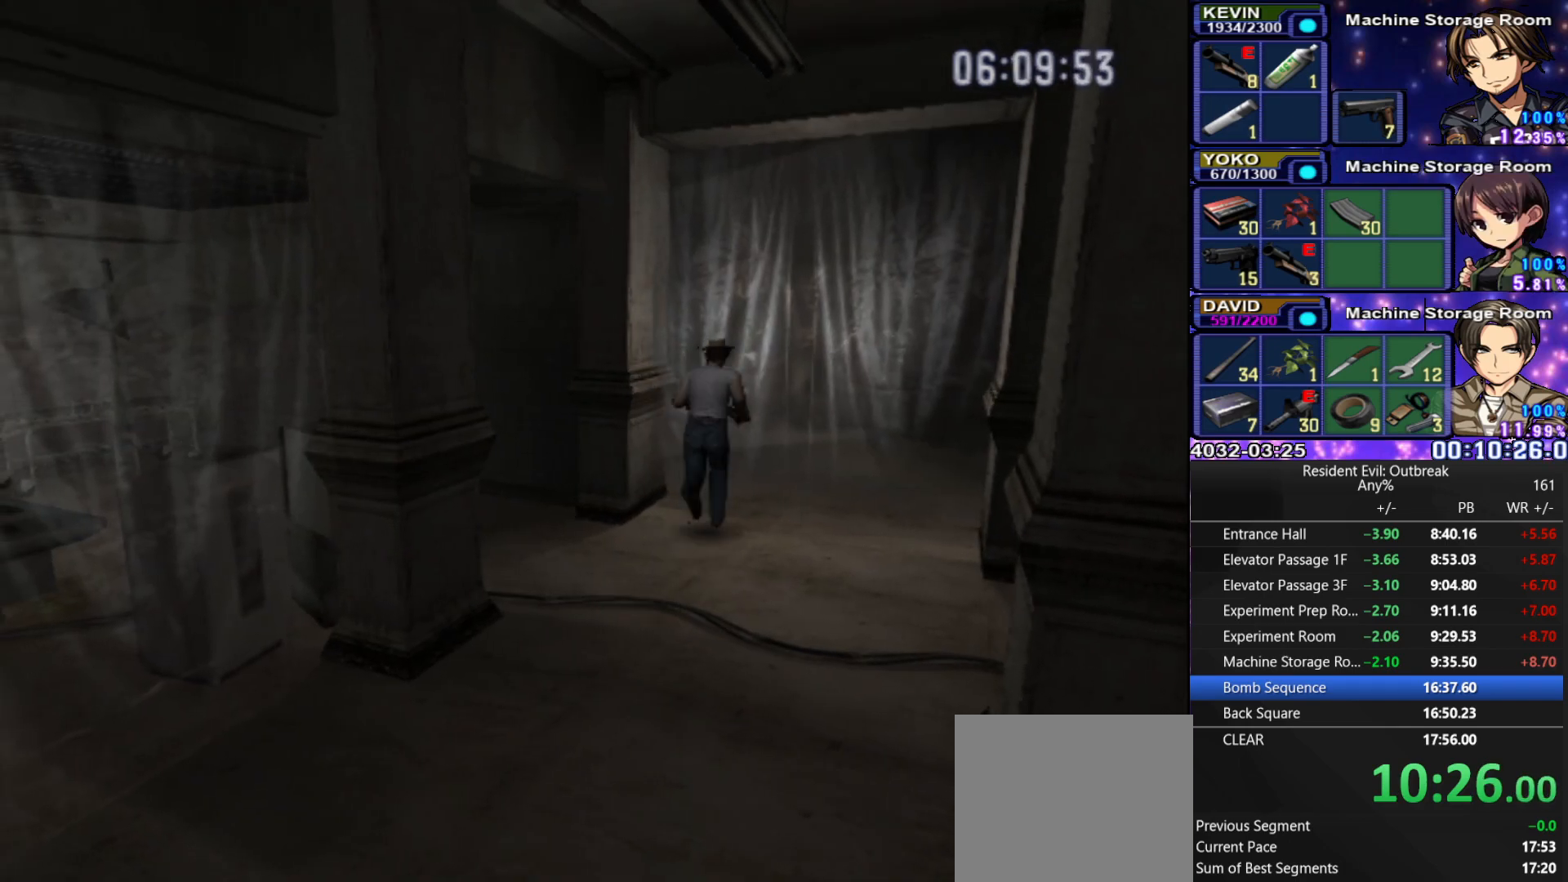
{"buttons": ["CROSS", "DPAD_UP"], "left_stick": "center", "right_stick": "center", "events": []}
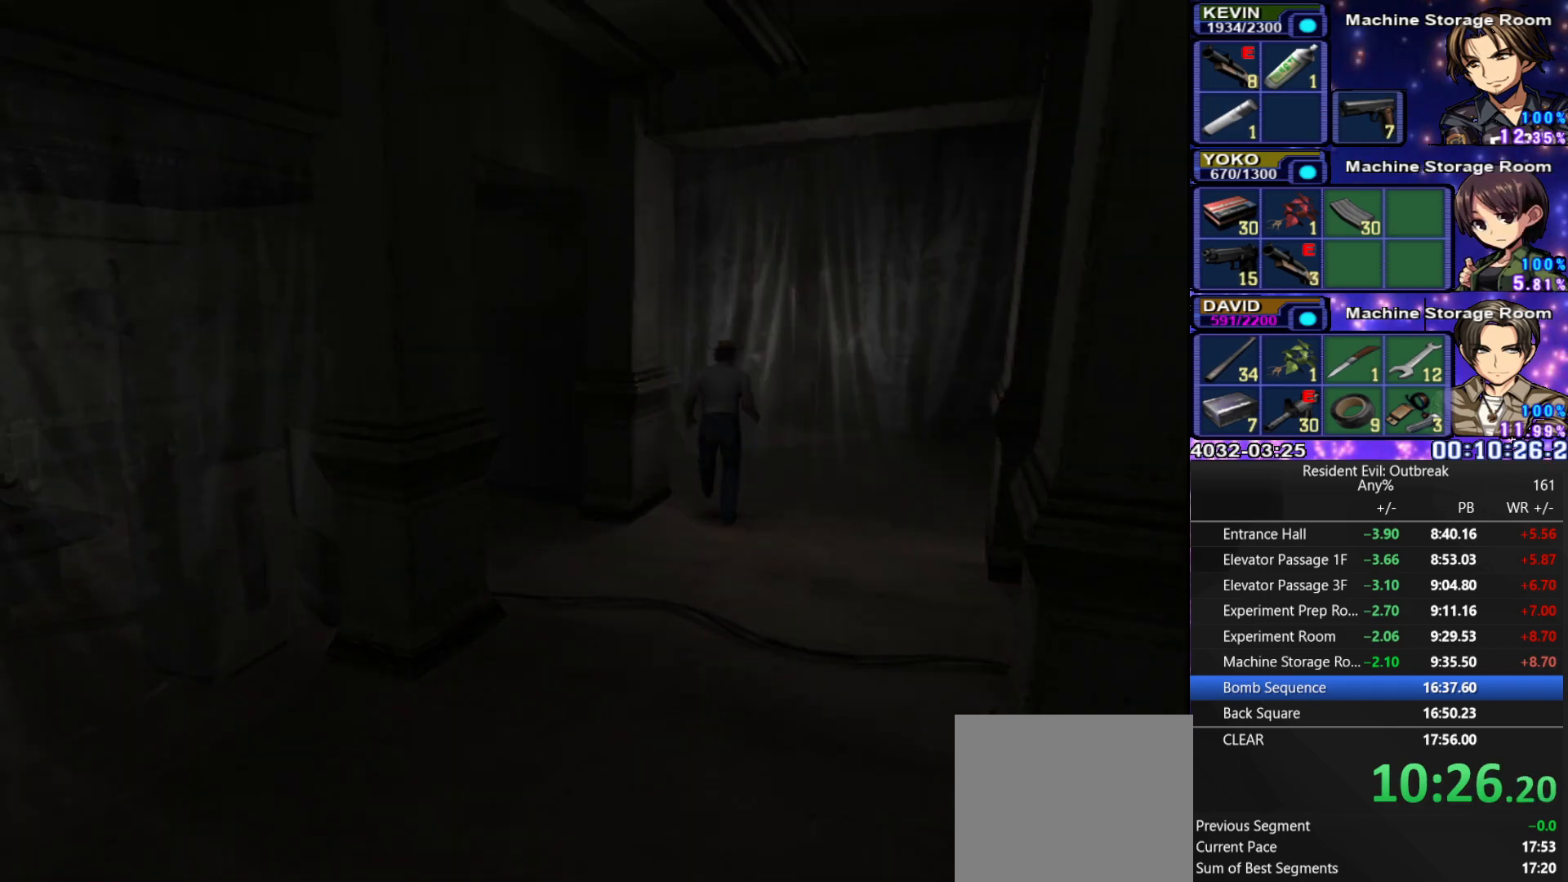
{"buttons": [], "left_stick": "center", "right_stick": "center", "events": [[50, "DPAD_UP", "up"], [150, "CROSS", "up"]]}
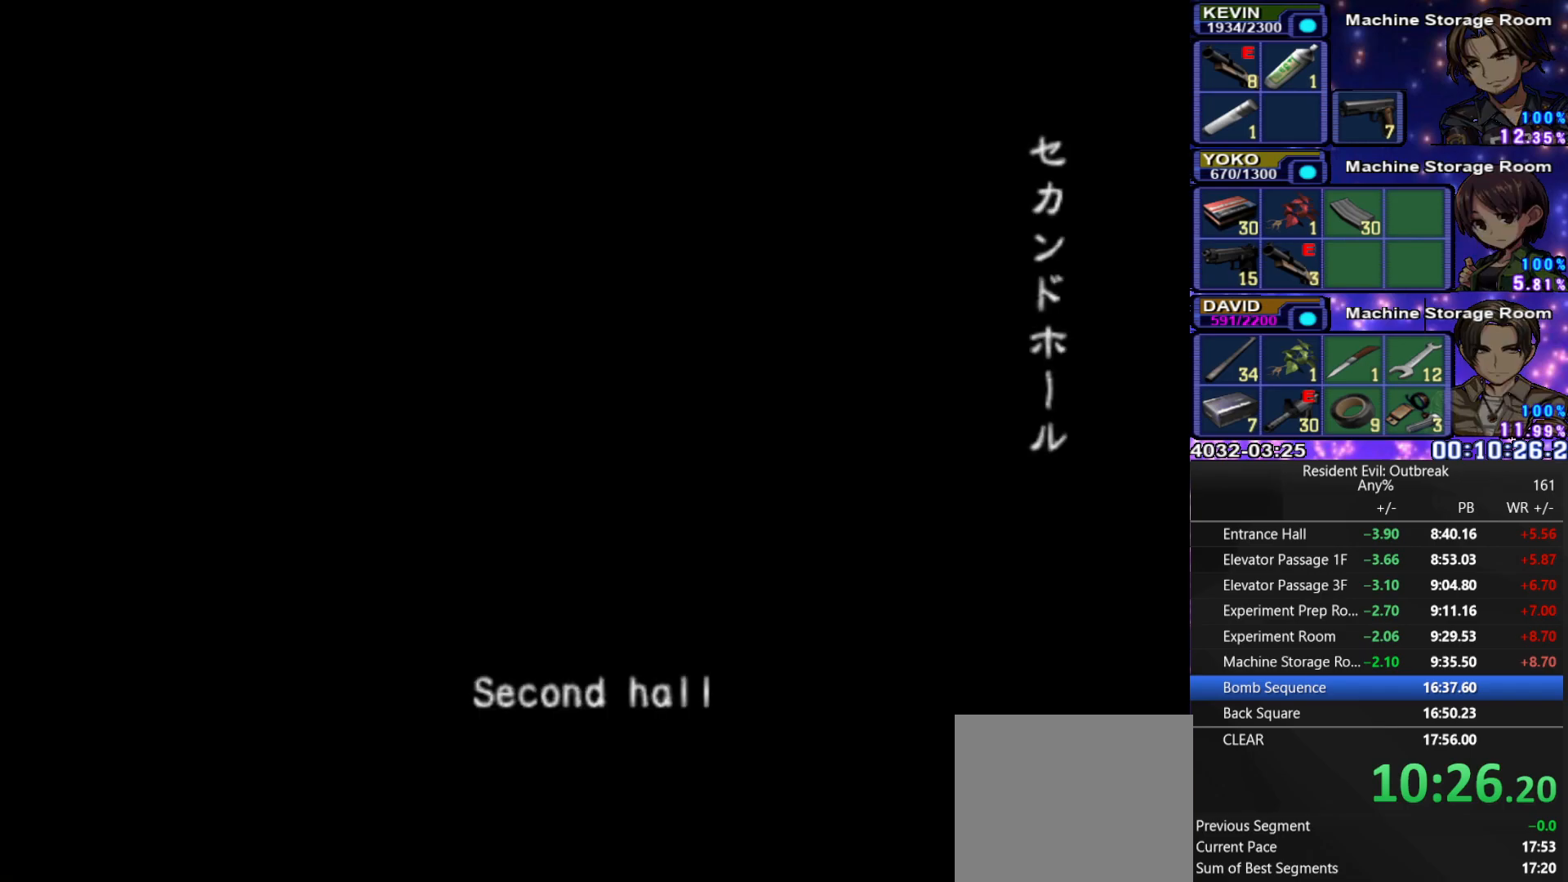
{"buttons": [], "left_stick": "center", "right_stick": "center", "events": []}
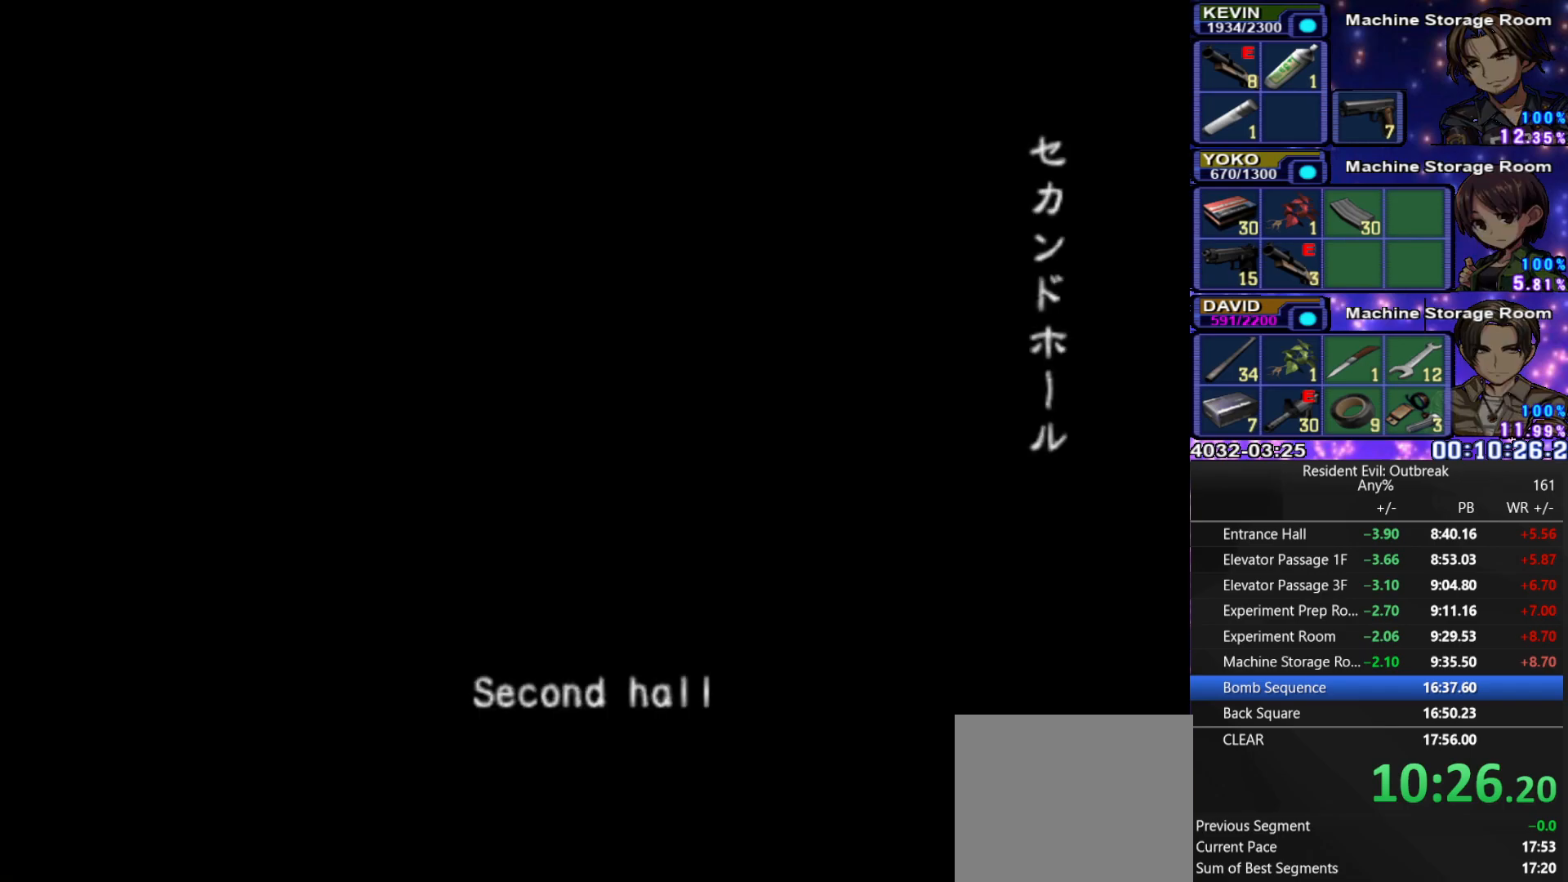
{"buttons": [], "left_stick": "center", "right_stick": "center", "events": []}
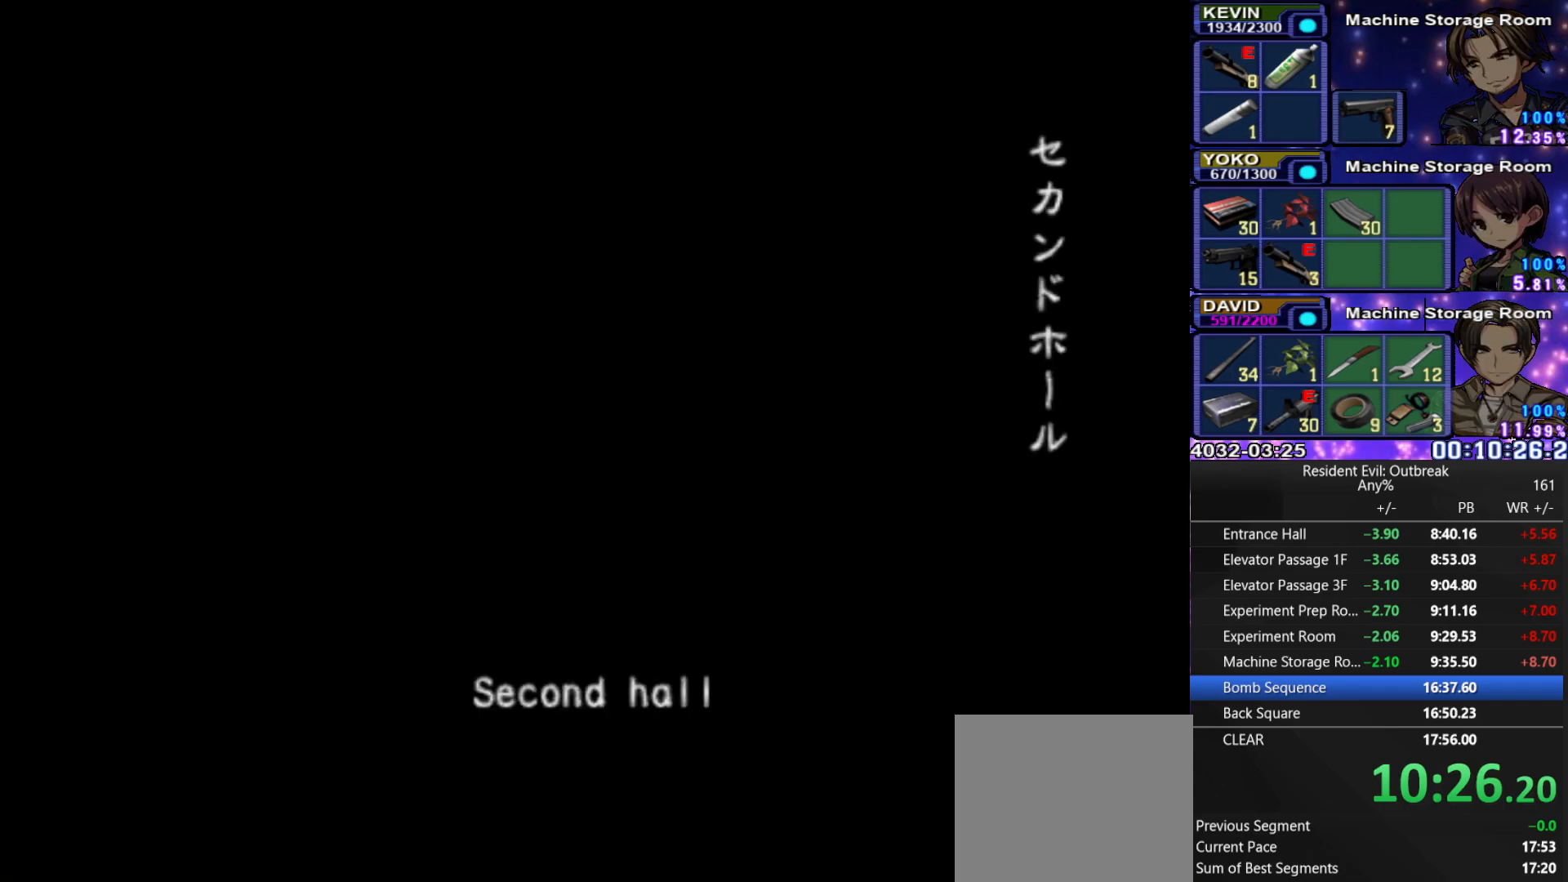
{"buttons": [], "left_stick": "center", "right_stick": "center", "events": []}
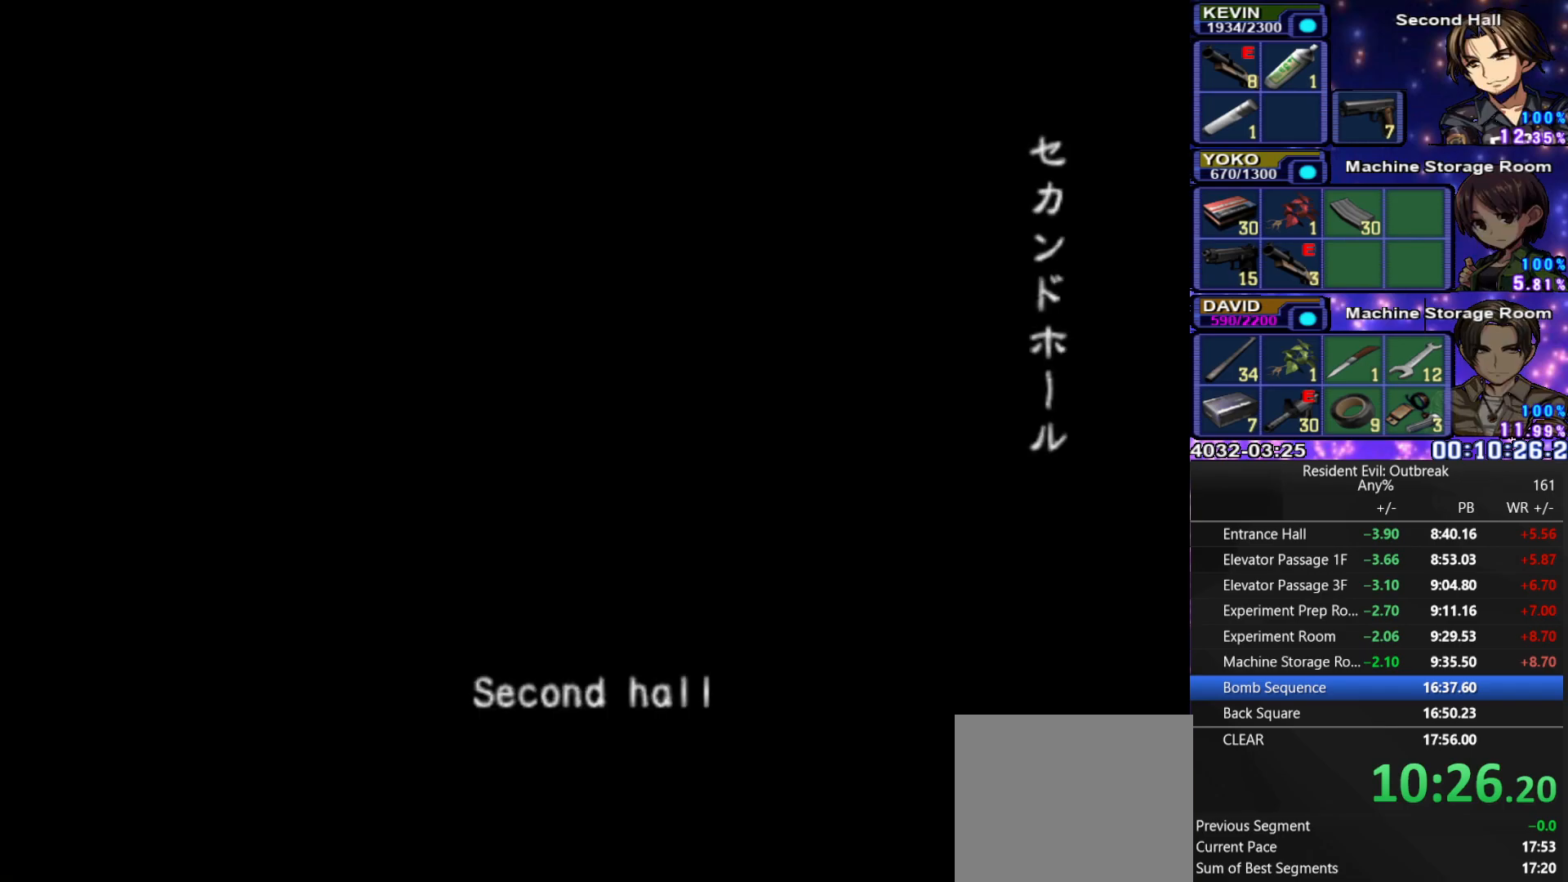
{"buttons": [], "left_stick": "center", "right_stick": "center", "events": []}
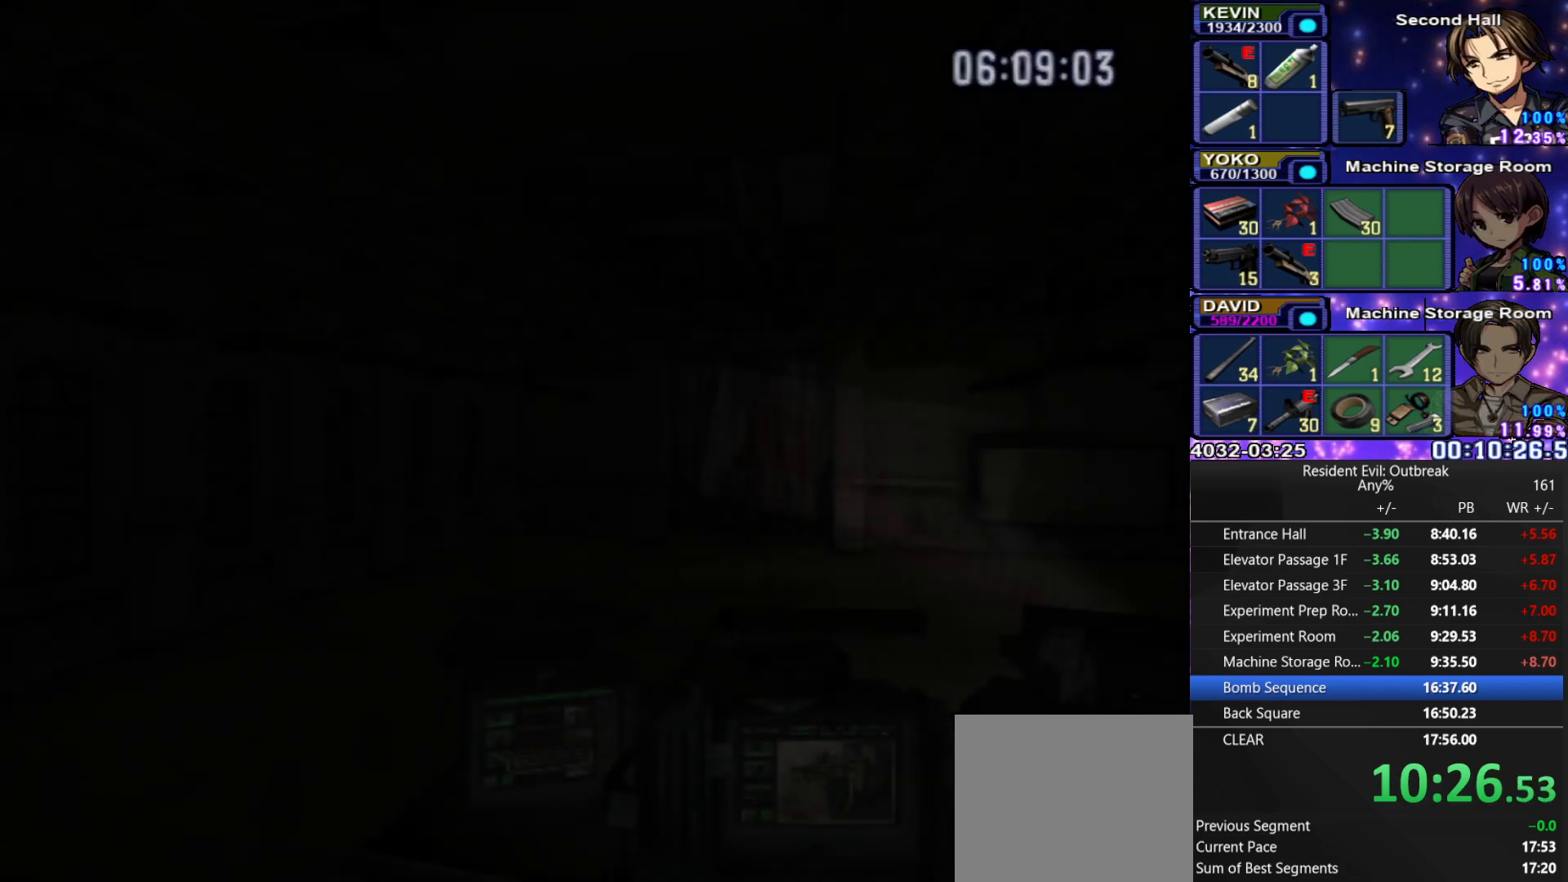
{"buttons": [], "left_stick": "center", "right_stick": "center", "events": []}
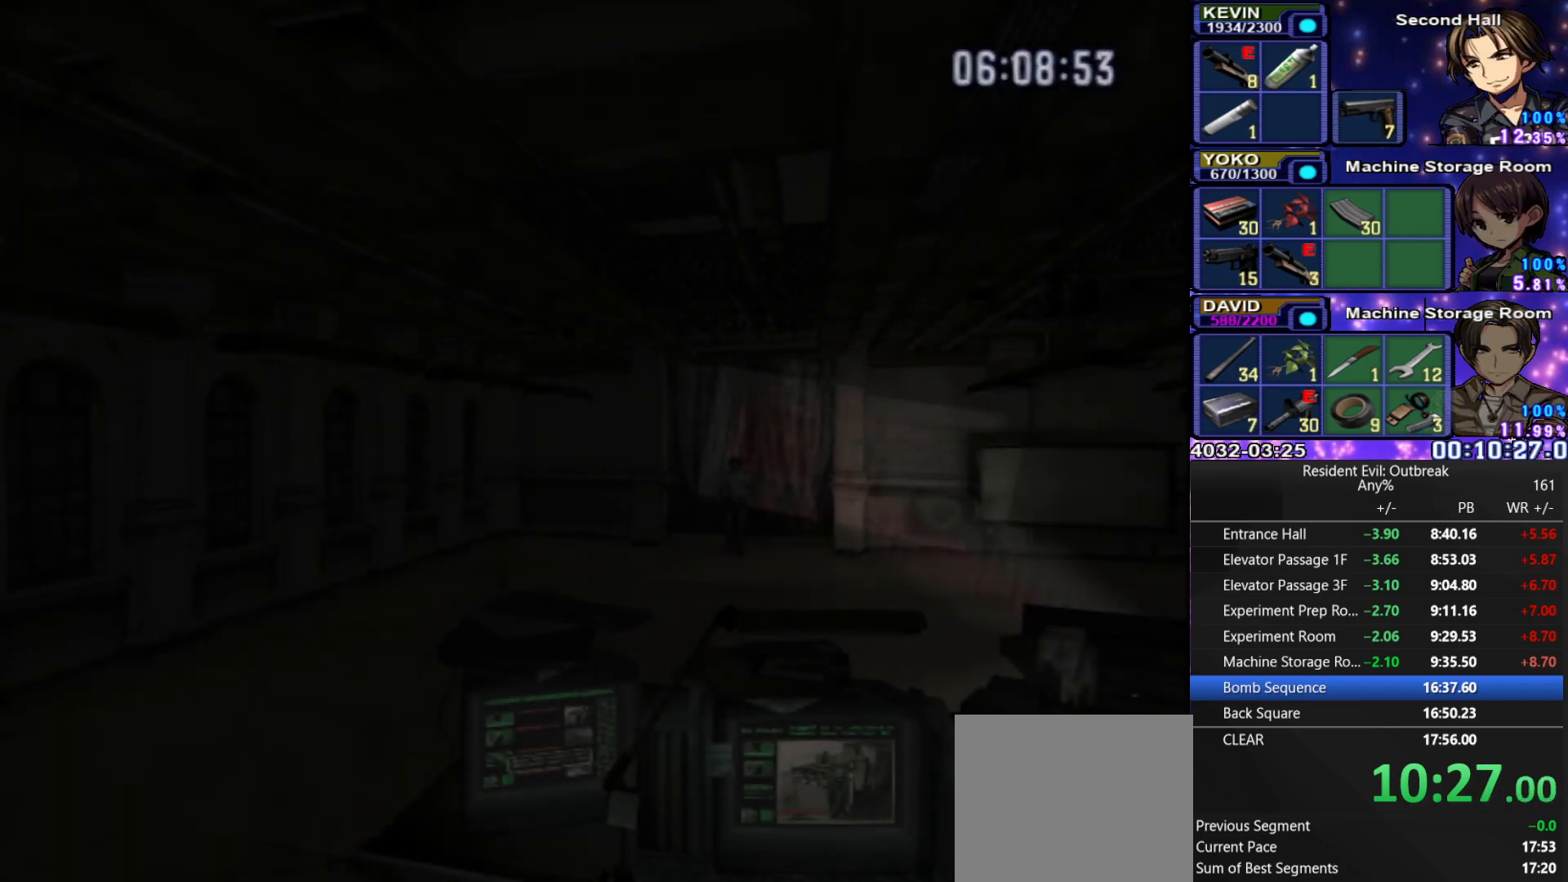
{"buttons": ["CROSS", "DPAD_UP"], "left_stick": "down-right", "right_stick": "center", "events": [[450, "CROSS", "down"], [450, "left_stick", "down-right"], [500, "DPAD_UP", "down"]]}
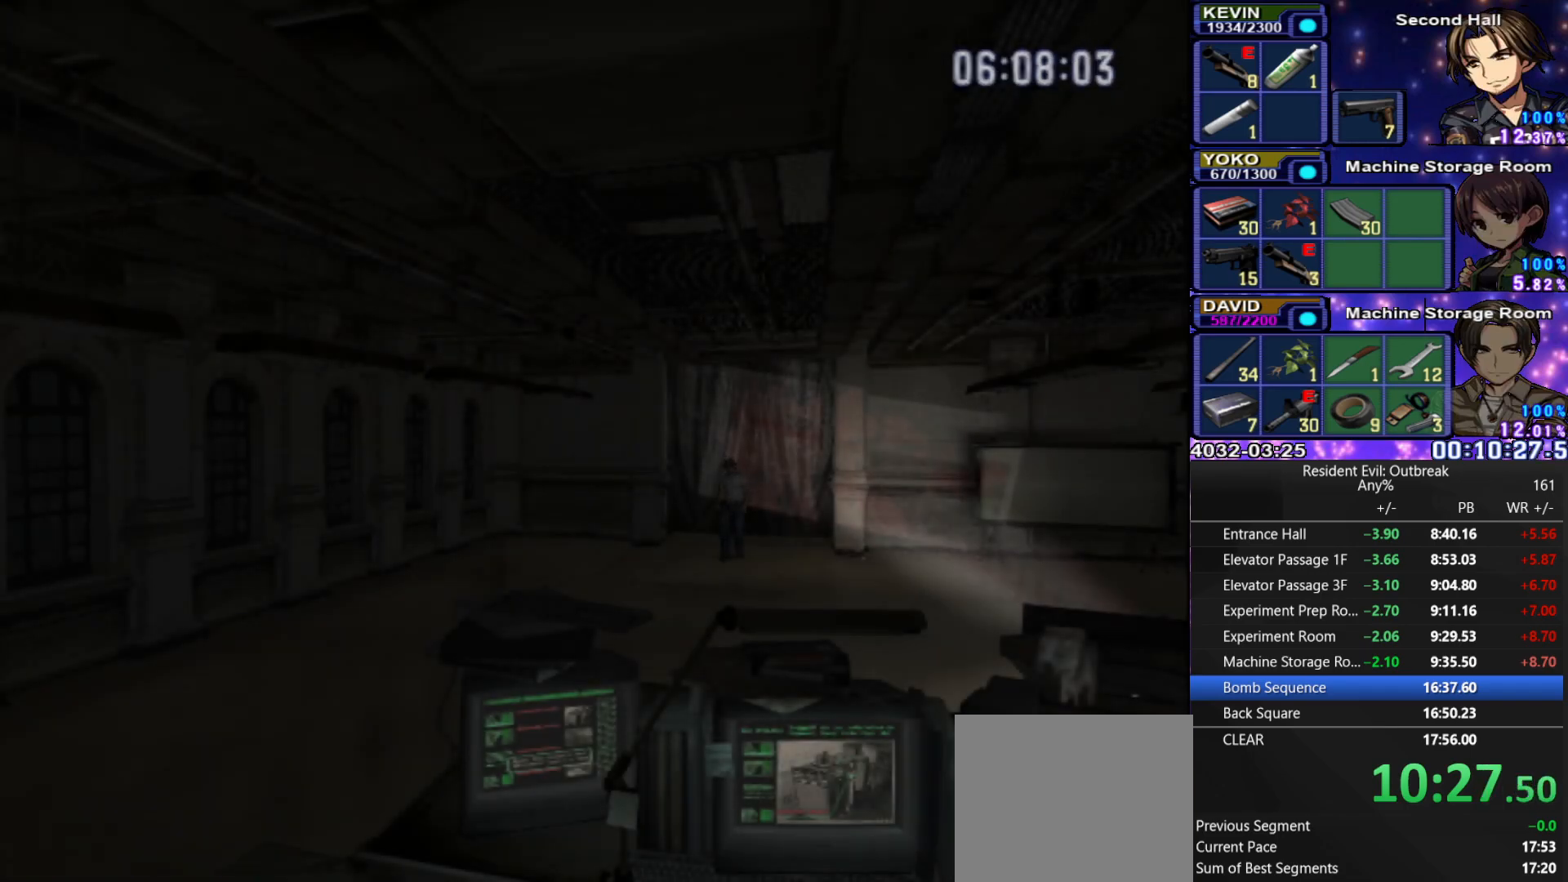
{"buttons": ["CROSS", "DPAD_UP"], "left_stick": "down-right", "right_stick": "center", "events": []}
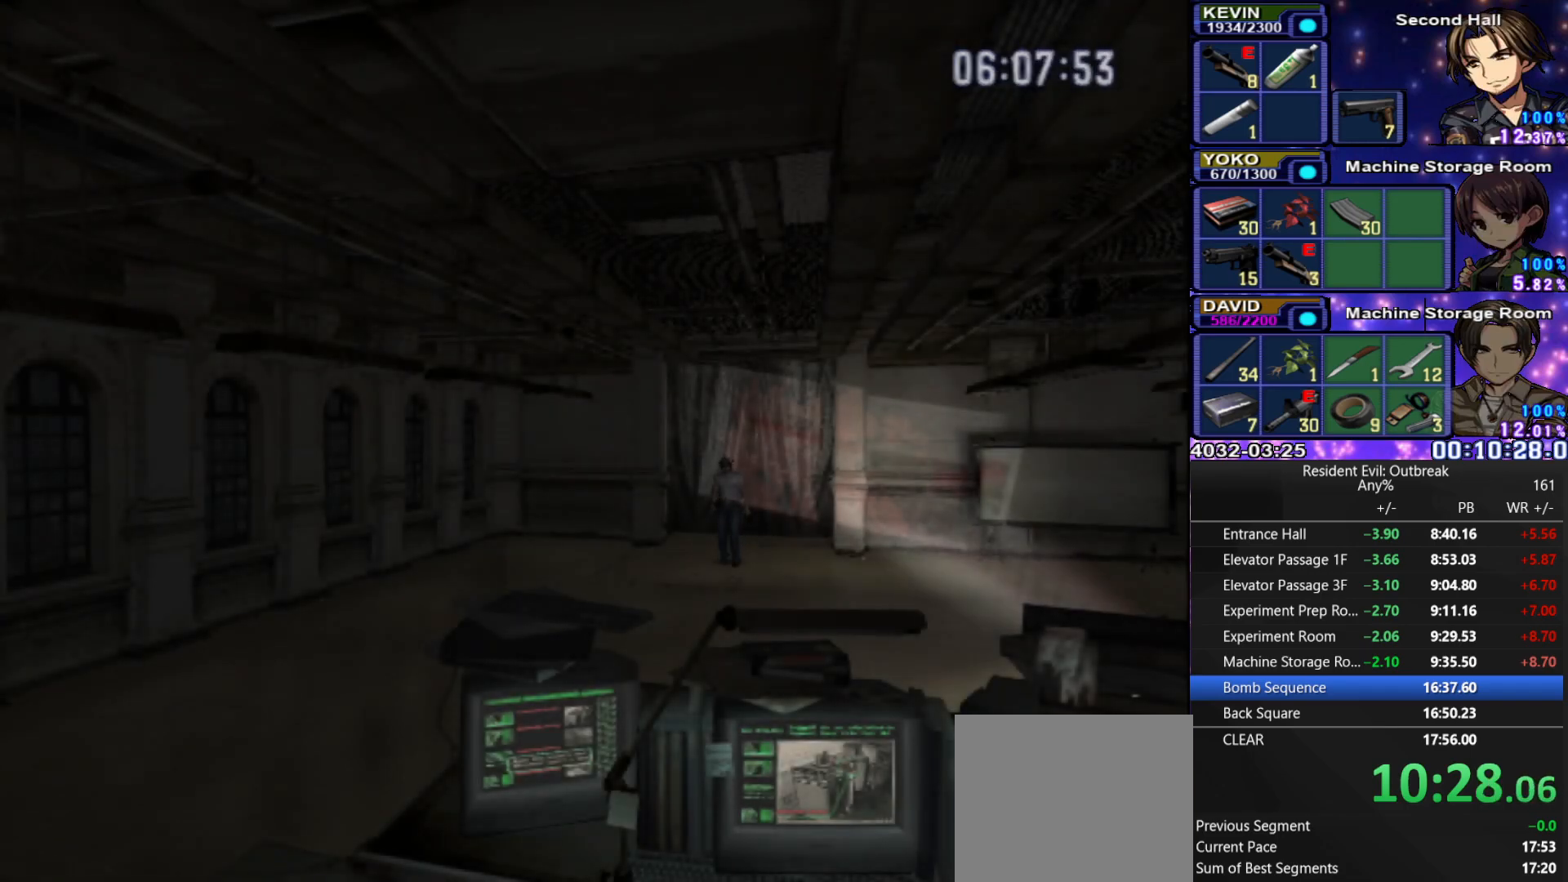
{"buttons": ["CROSS", "DPAD_UP"], "left_stick": "down-right", "right_stick": "center", "events": []}
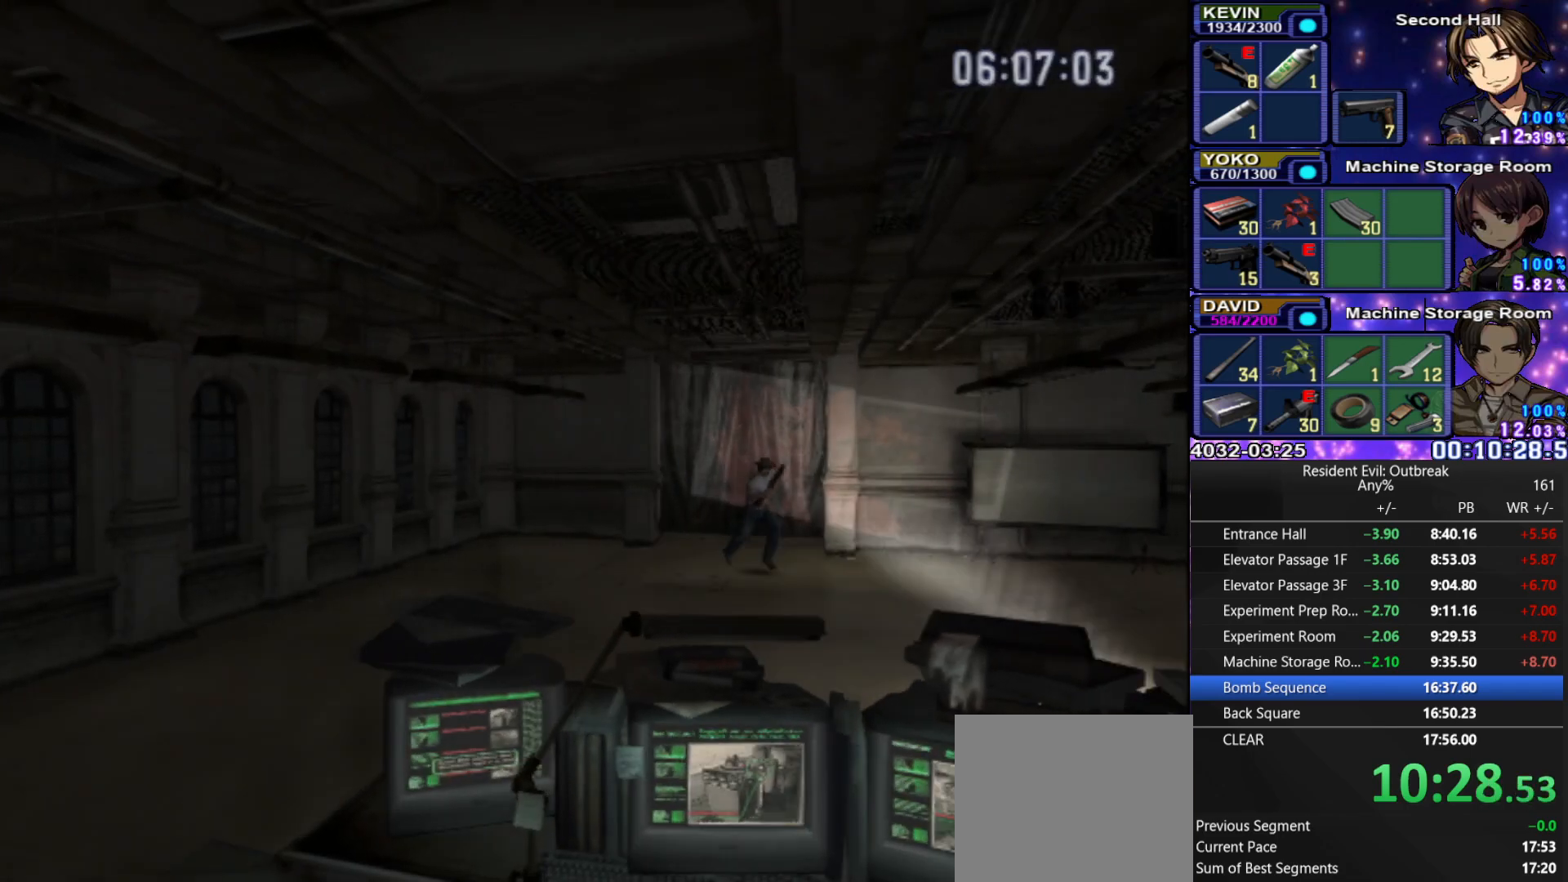
{"buttons": ["CROSS", "DPAD_UP", "DPAD_LEFT"], "left_stick": "center", "right_stick": "center", "events": [[17, "left_stick", "center"], [367, "DPAD_LEFT", "down"]]}
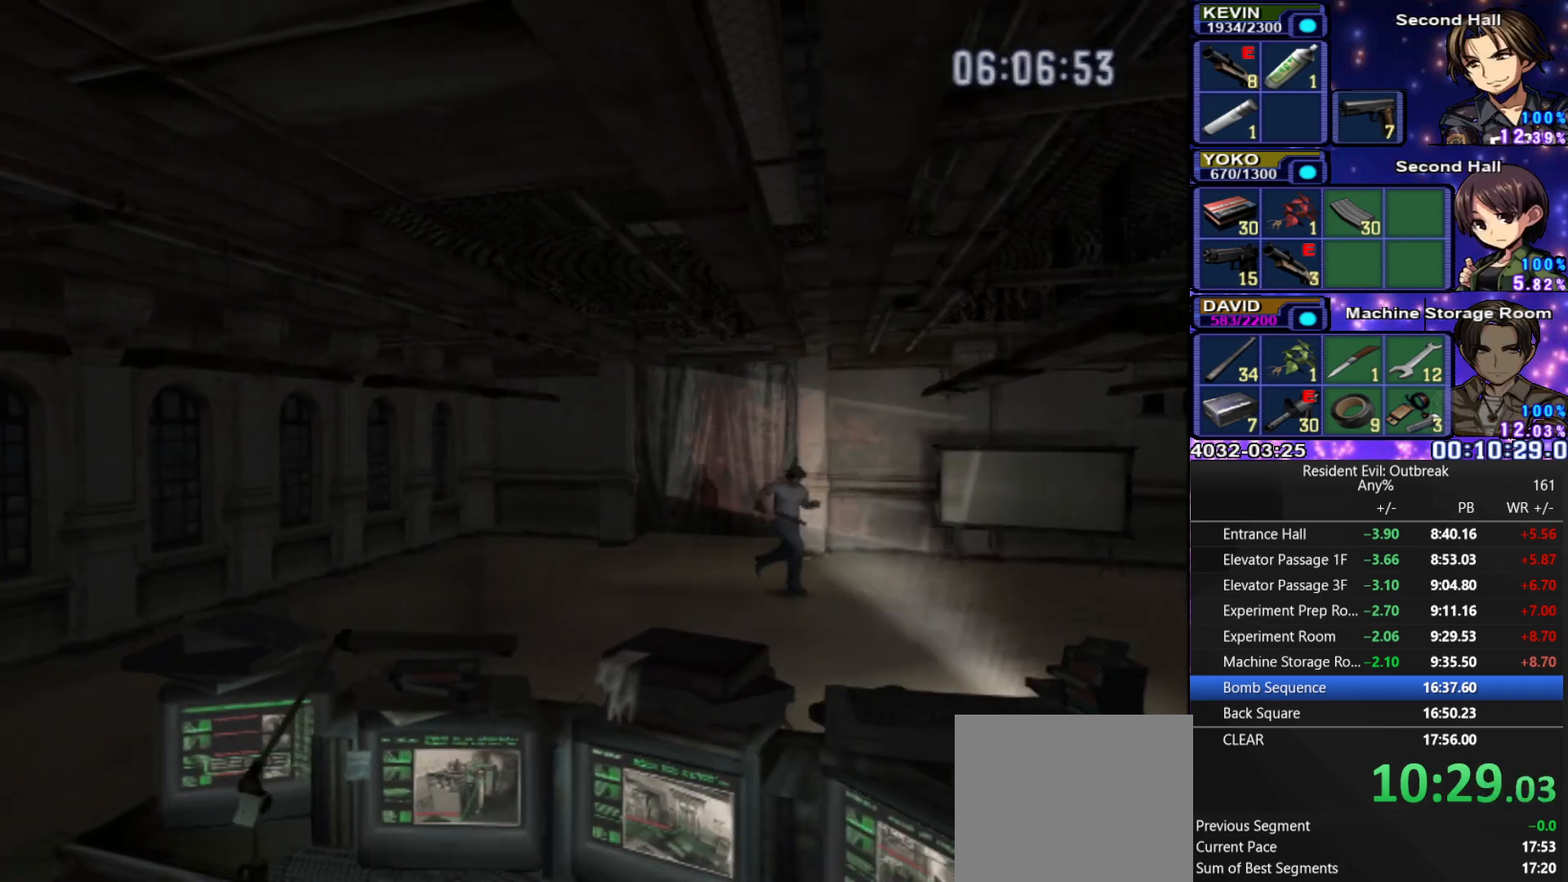
{"buttons": ["CROSS", "DPAD_UP"], "left_stick": "center", "right_stick": "center", "events": [[450, "DPAD_LEFT", "up"]]}
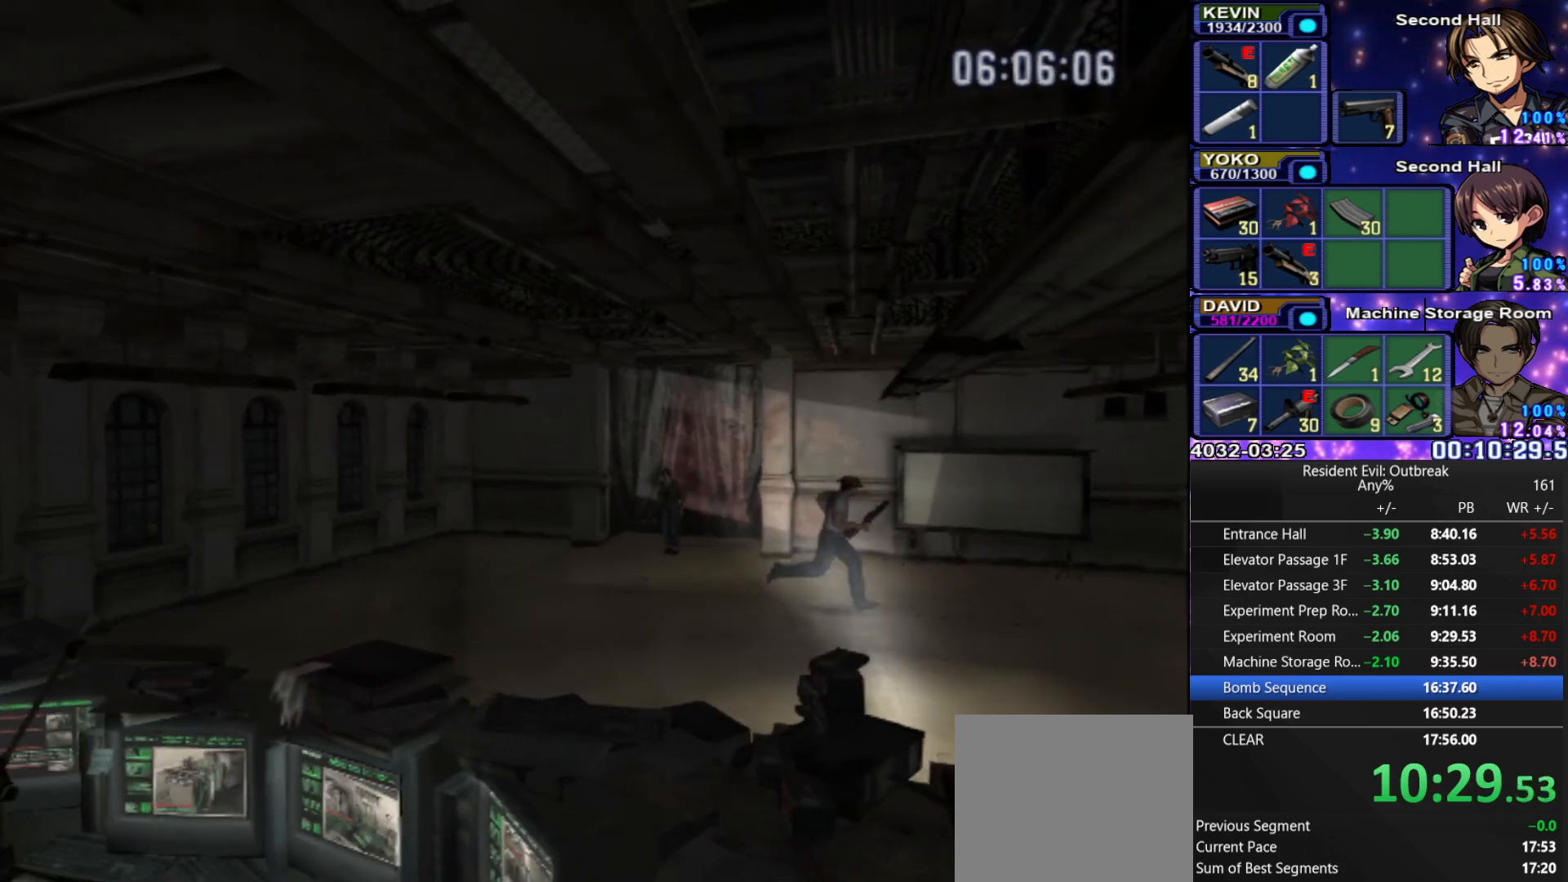
{"buttons": ["CROSS", "DPAD_UP"], "left_stick": "center", "right_stick": "center", "events": []}
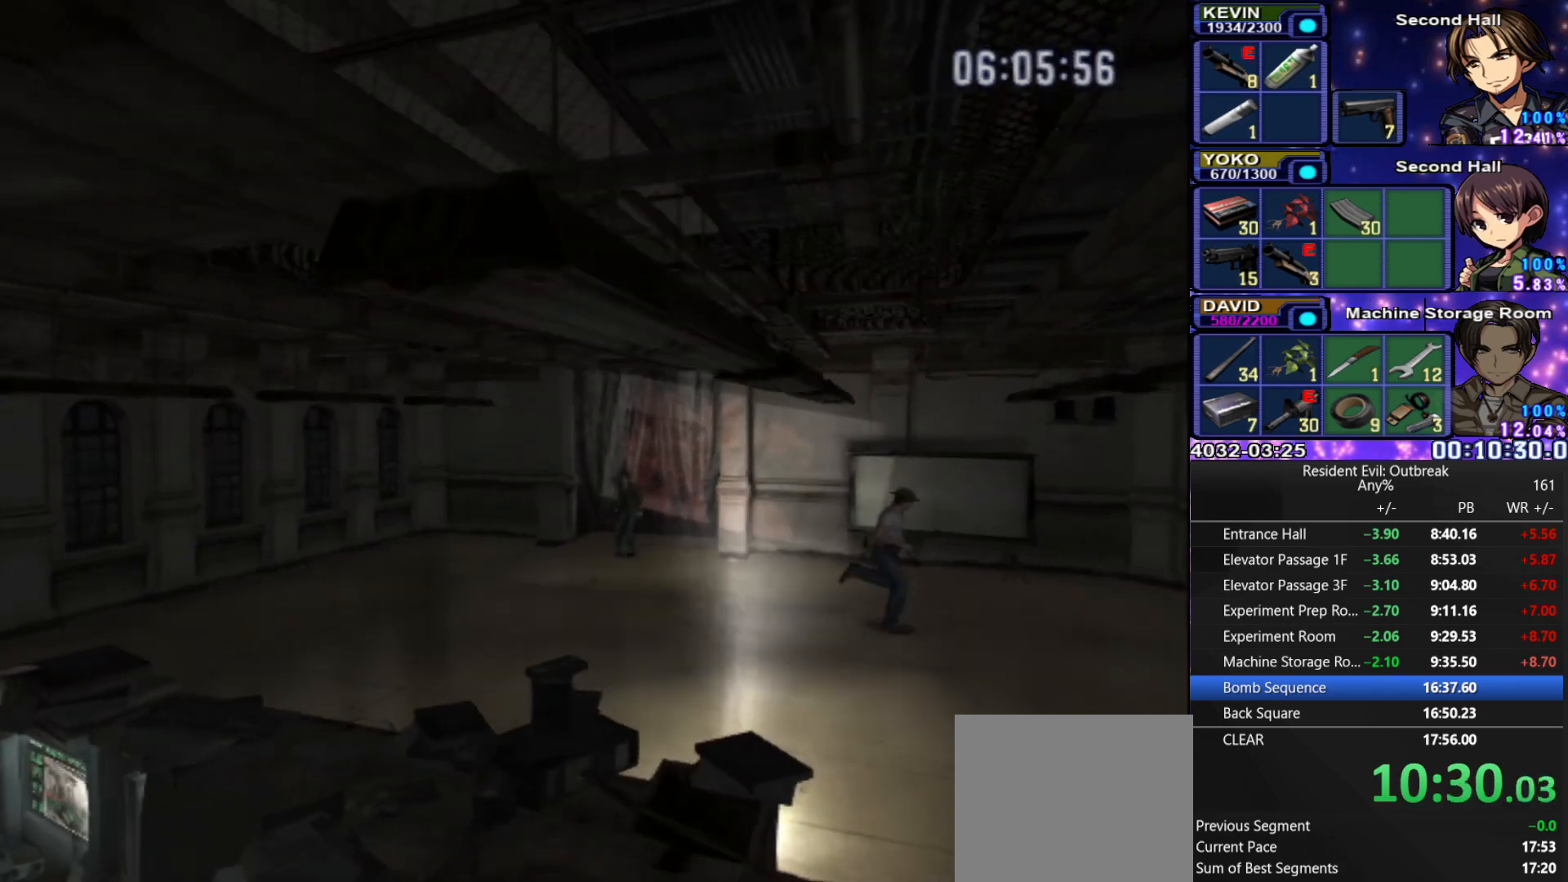
{"buttons": ["CROSS", "DPAD_UP"], "left_stick": "down", "right_stick": "center", "events": [[400, "left_stick", "down"]]}
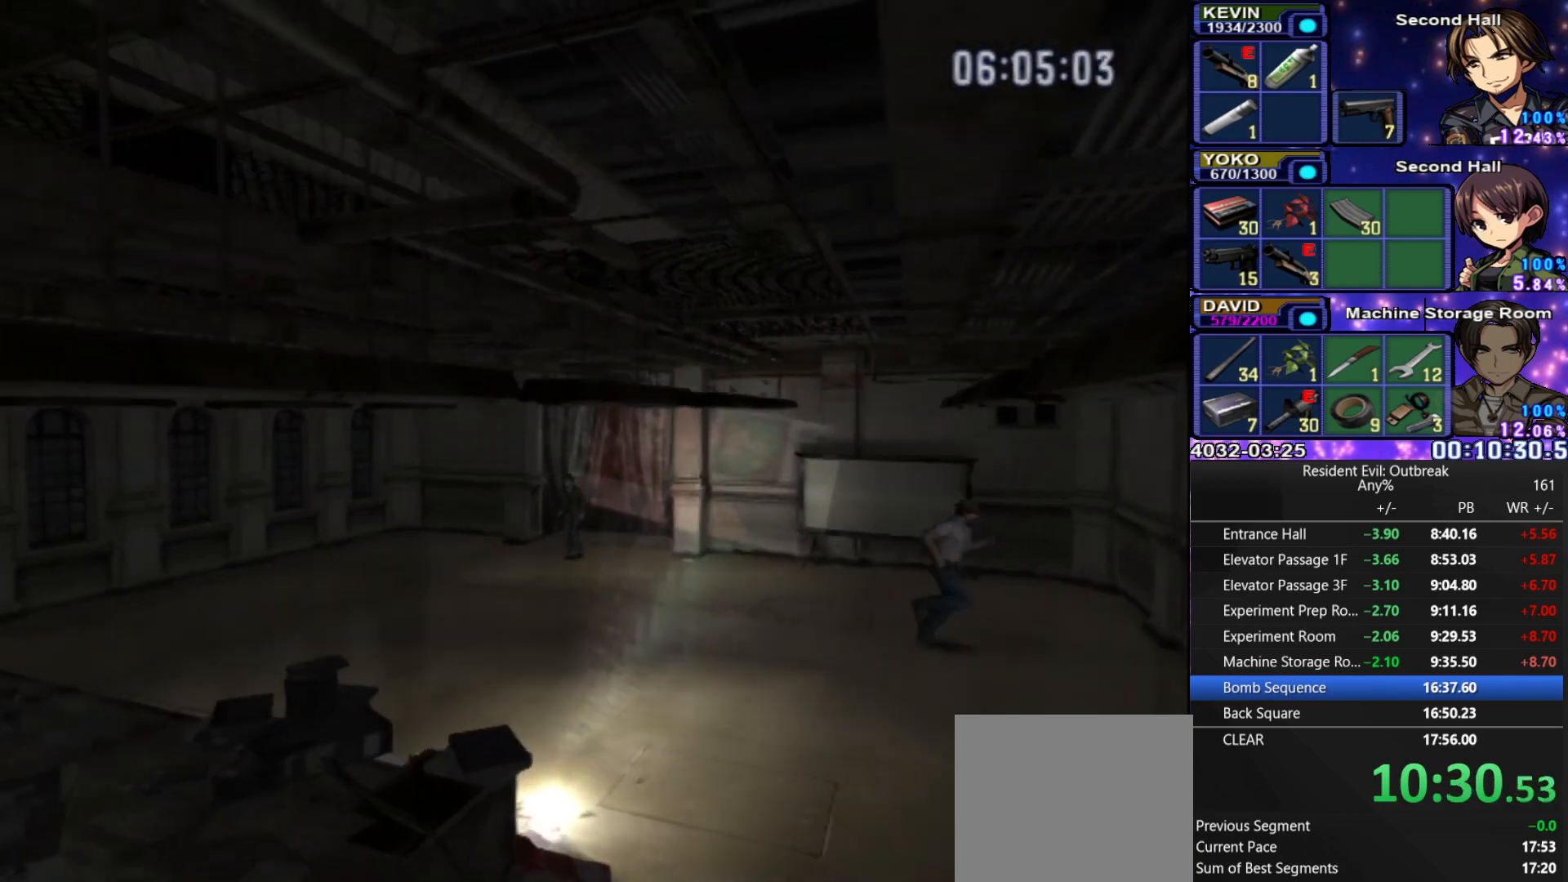
{"buttons": ["CROSS", "DPAD_UP"], "left_stick": "center", "right_stick": "center", "events": [[33, "left_stick", "center"]]}
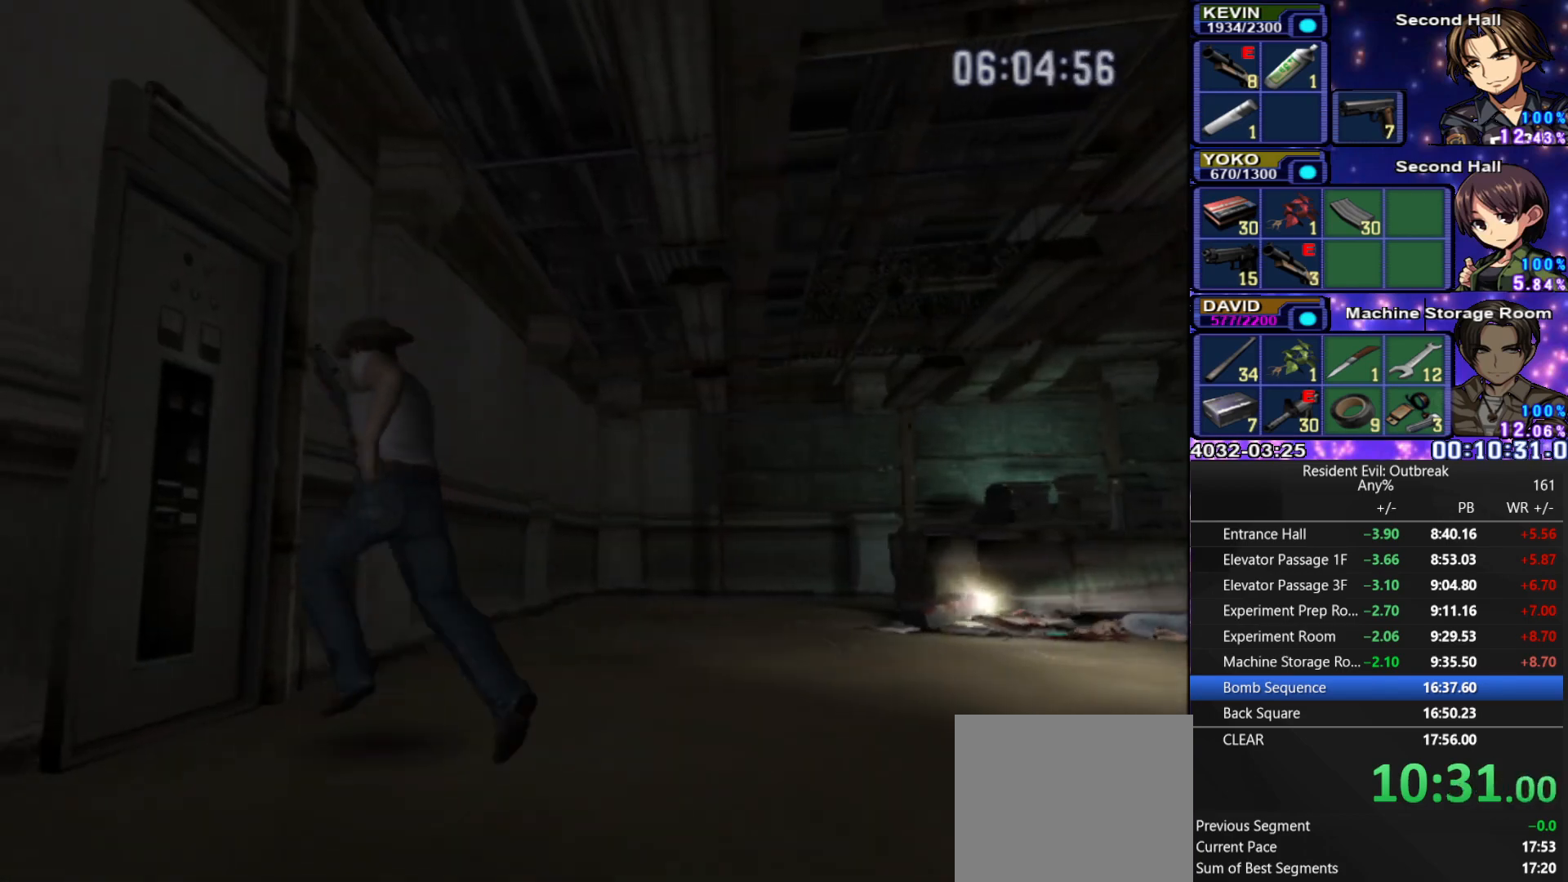
{"buttons": [], "left_stick": "center", "right_stick": "center", "events": [[333, "DPAD_UP", "up"], [333, "SQUARE", "down"], [367, "CROSS", "up"], [383, "SQUARE", "up"]]}
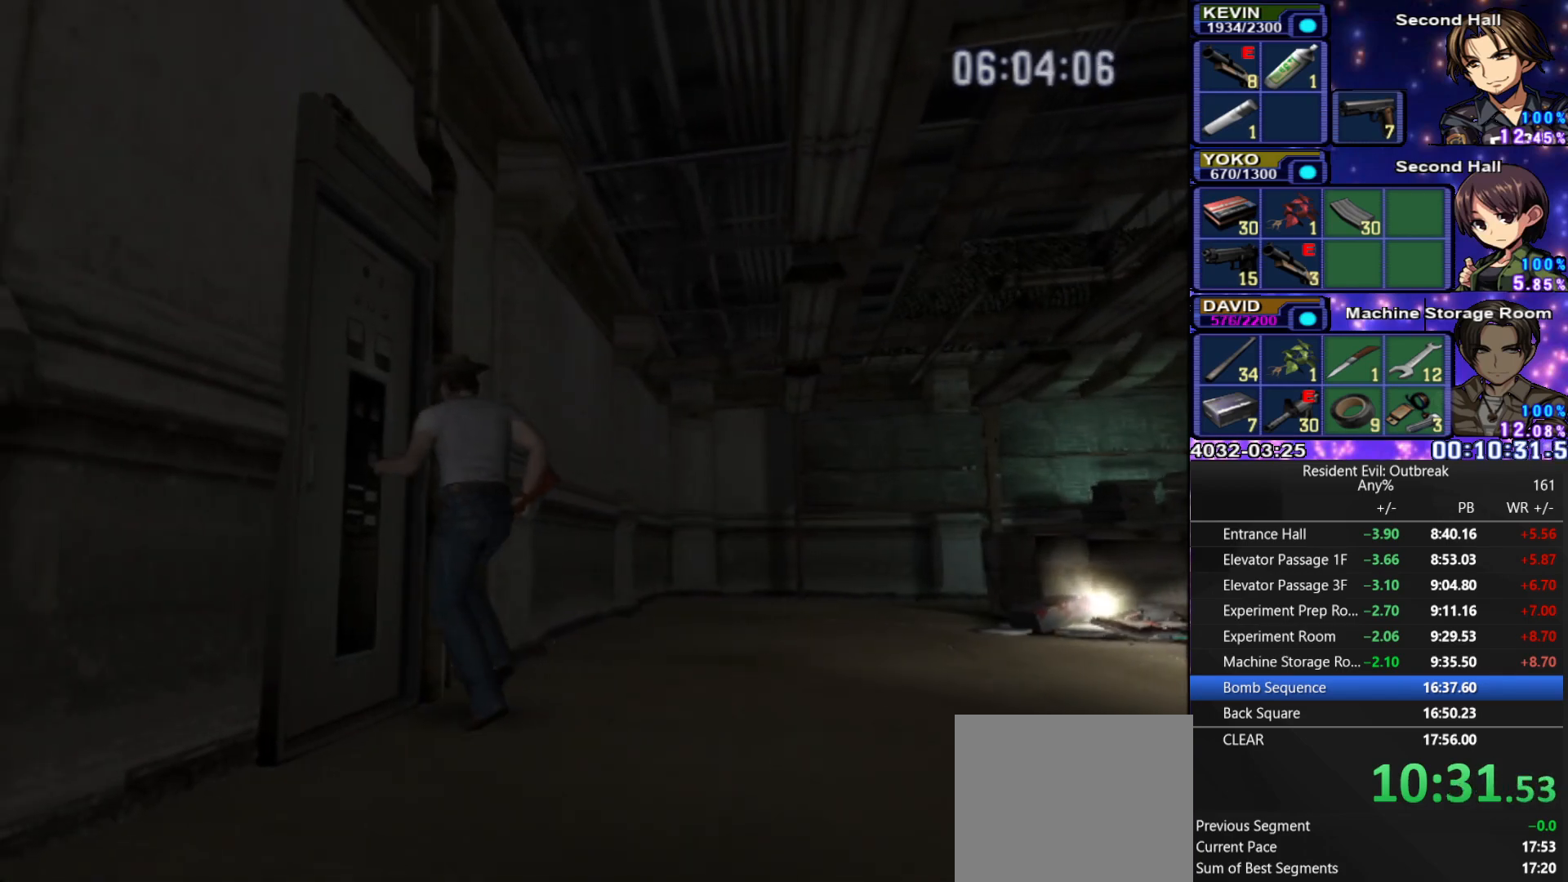
{"buttons": [], "left_stick": "center", "right_stick": "center", "events": []}
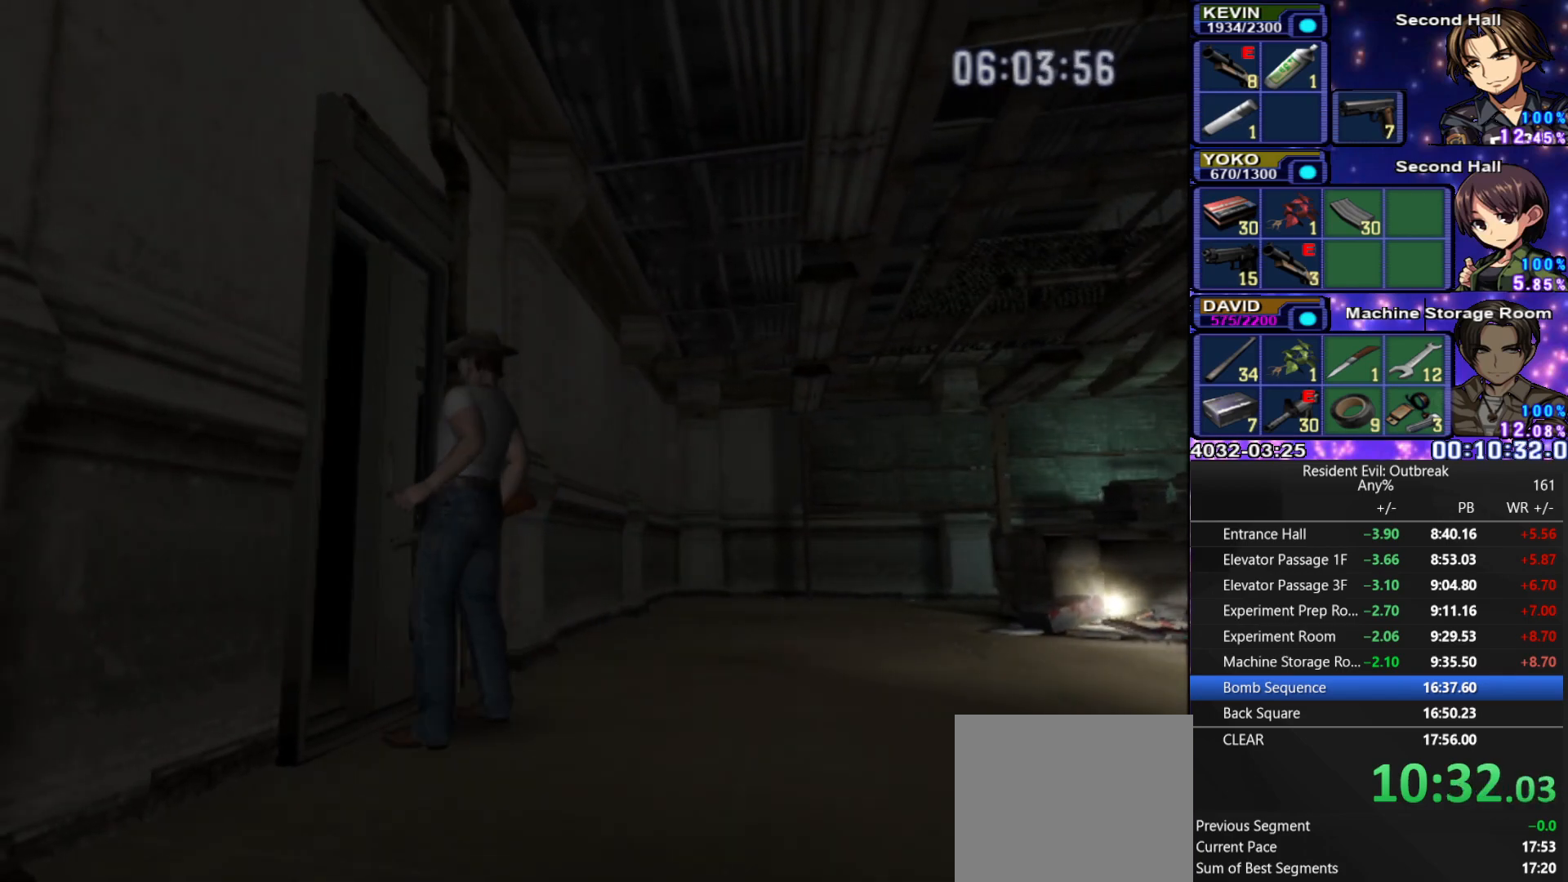
{"buttons": [], "left_stick": "center", "right_stick": "center", "events": []}
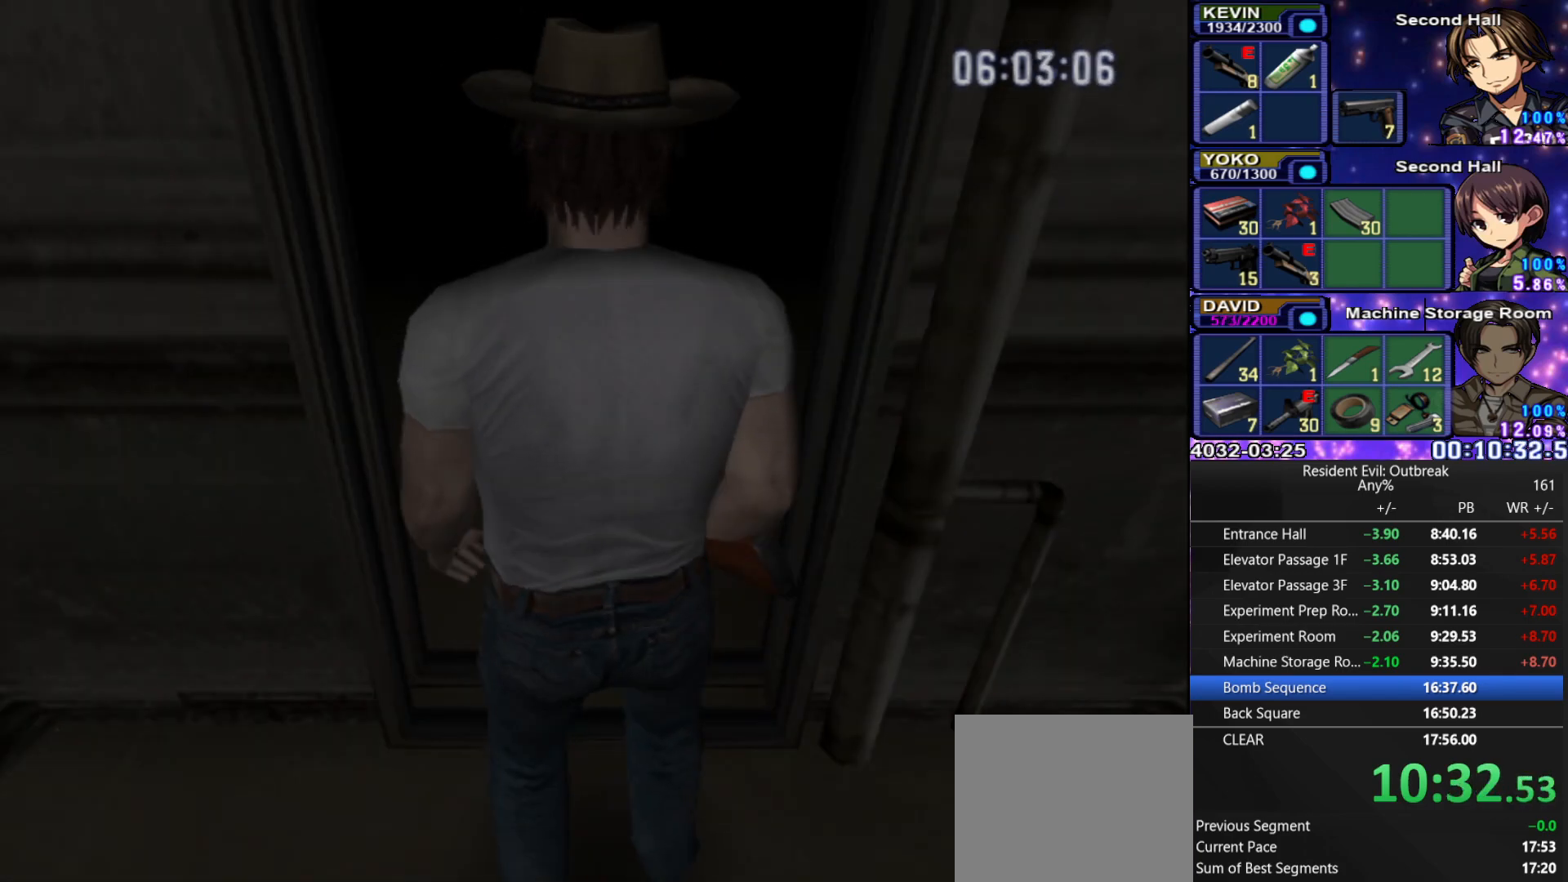
{"buttons": [], "left_stick": "center", "right_stick": "center", "events": []}
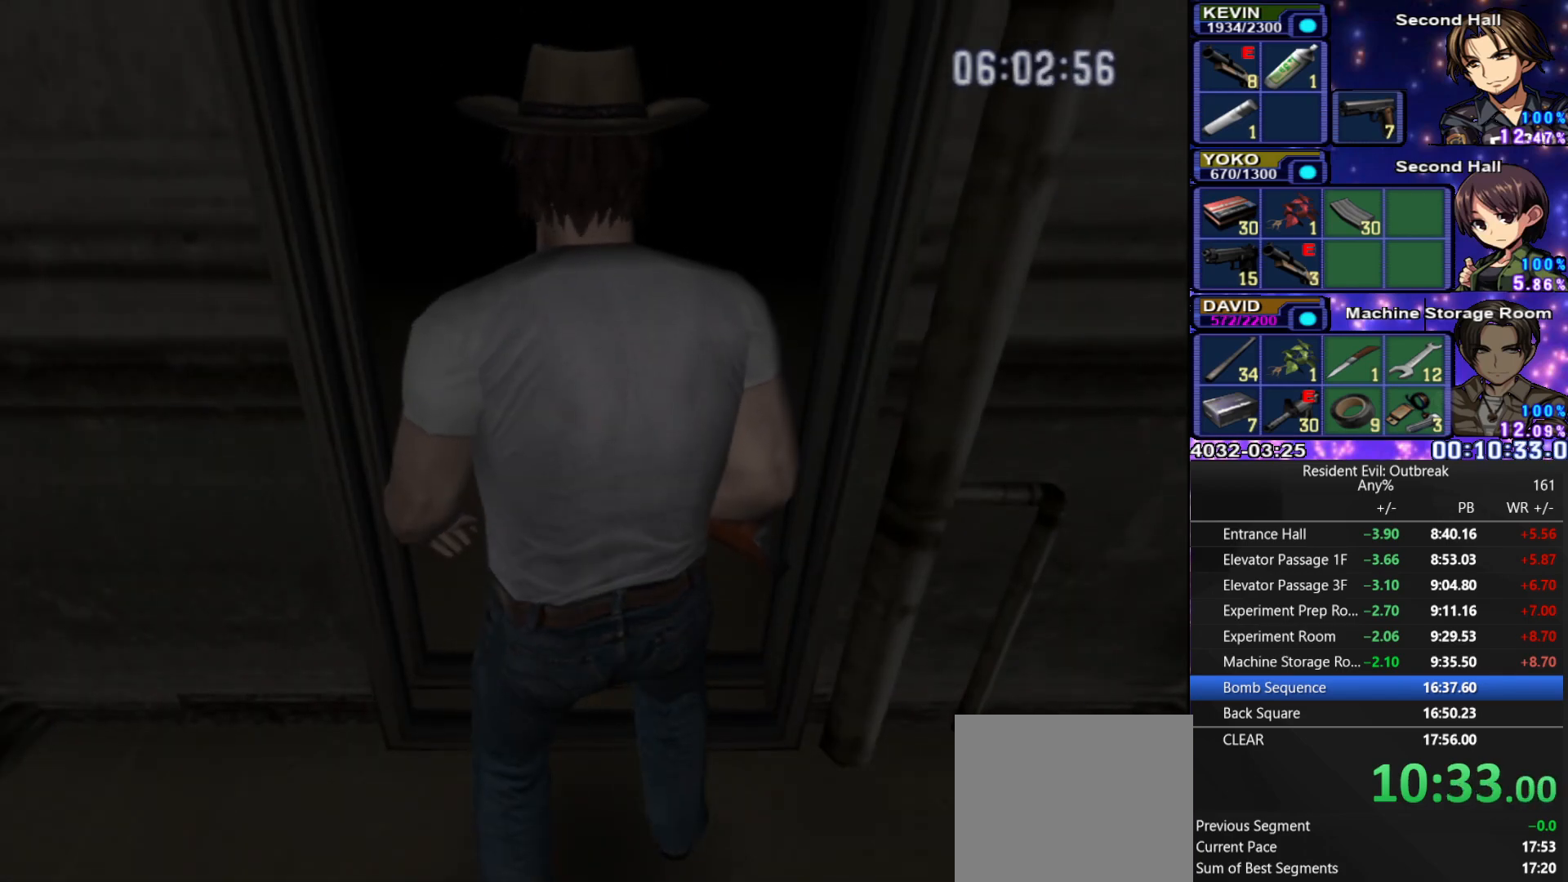
{"buttons": [], "left_stick": "center", "right_stick": "center", "events": [[100, "R3", "down"], [267, "R3", "up"]]}
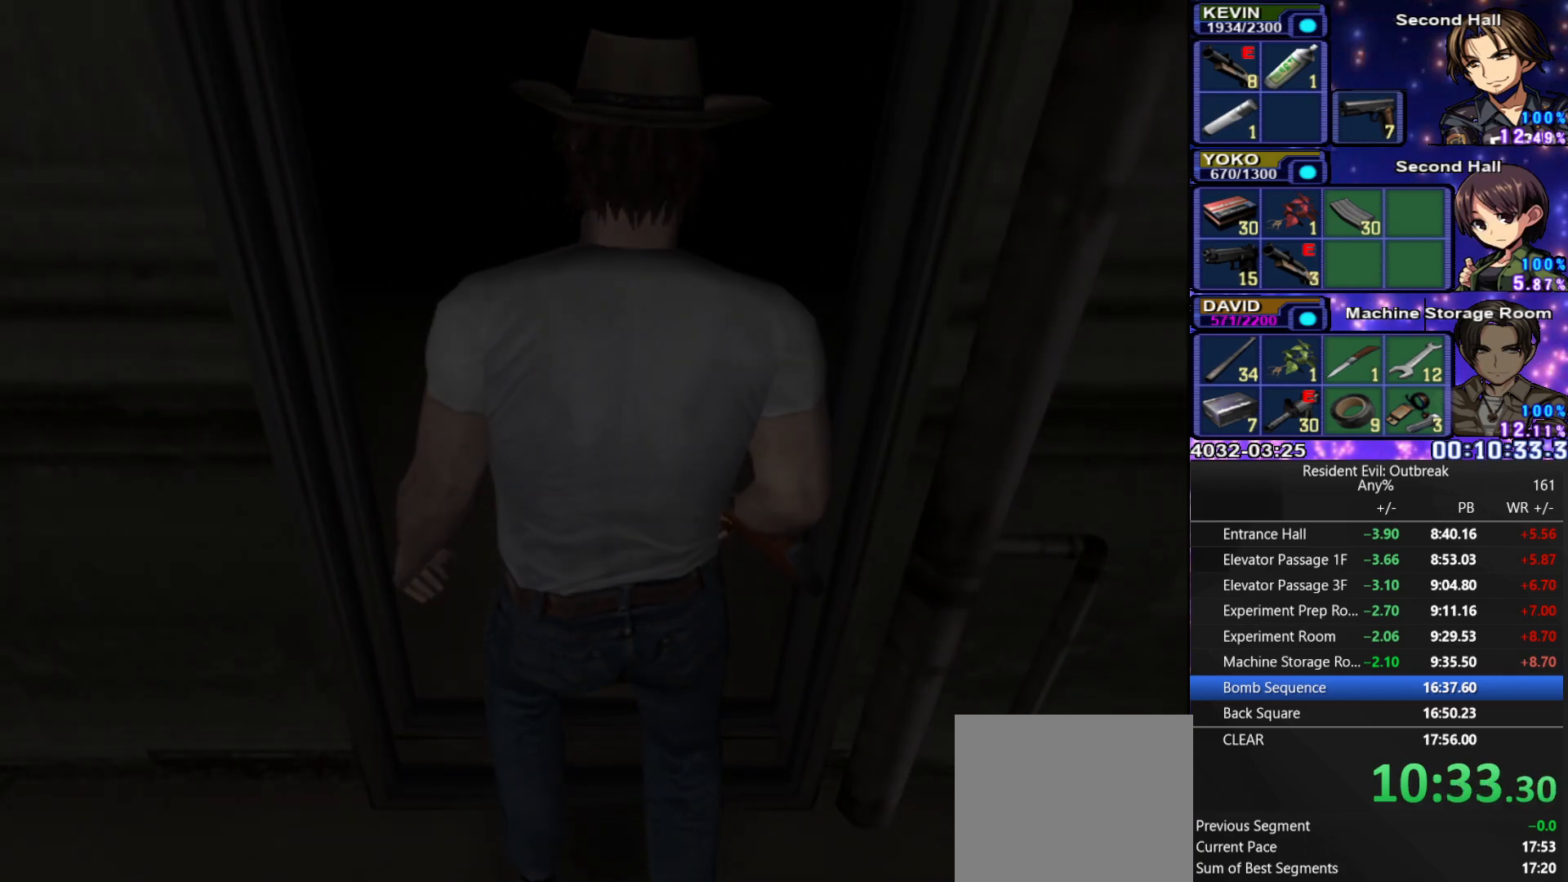
{"buttons": [], "left_stick": "center", "right_stick": "center", "events": []}